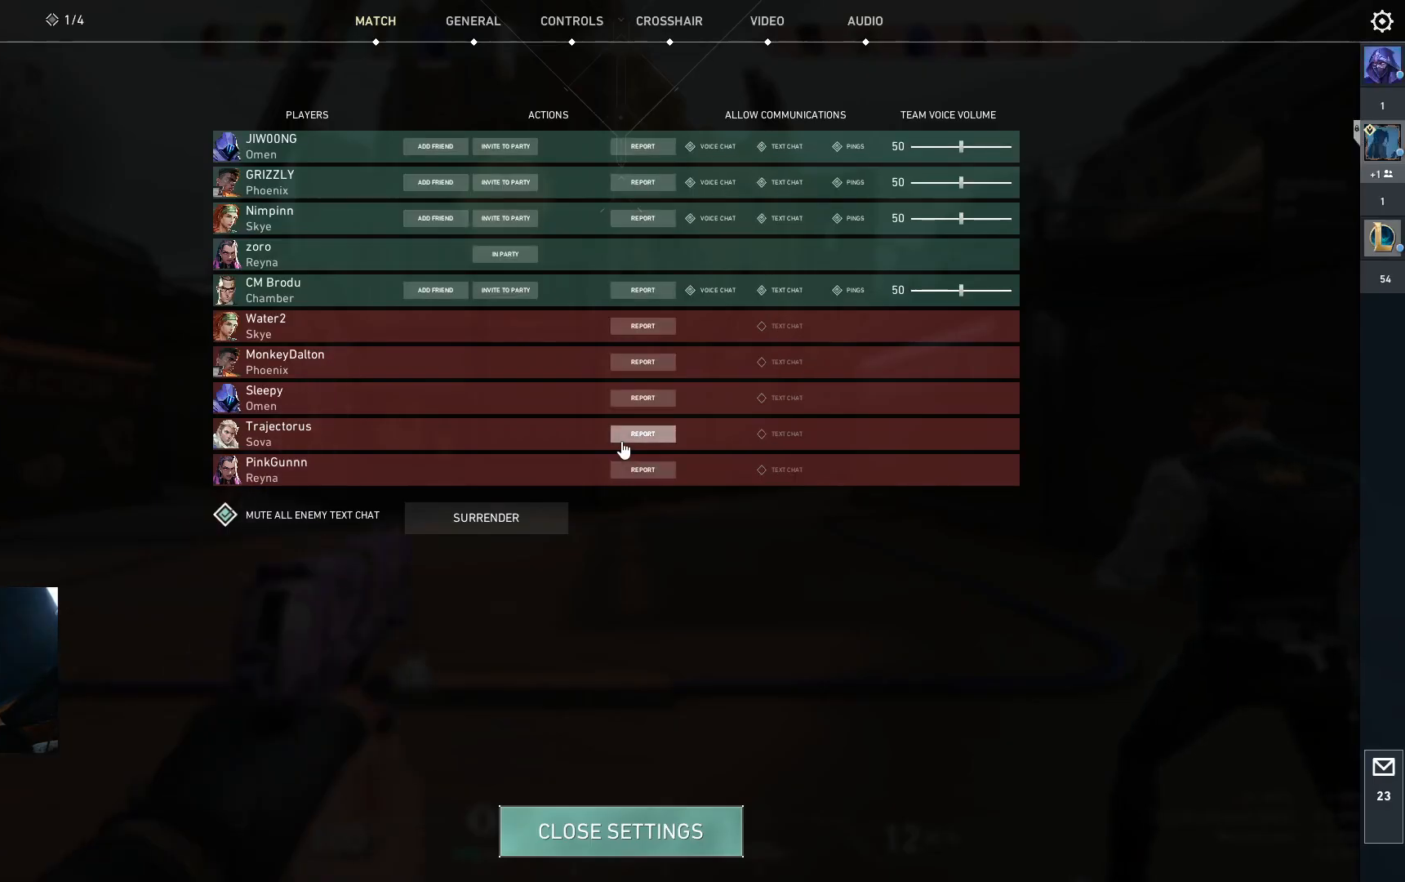
Gameplay with keyboard; each line is a JSON object with the keys held at the frame after it. "events" lists presses ("down") and releases ("up") of "a", "ctrl", "d", "e", "q", "s", "shift", "space" and "w" between this image and that frame as [ms after this image, input, new state], when the widget could be followed in between. No other keys are recorded. Mouse input is not recorded.
{"keys": ["w"]}
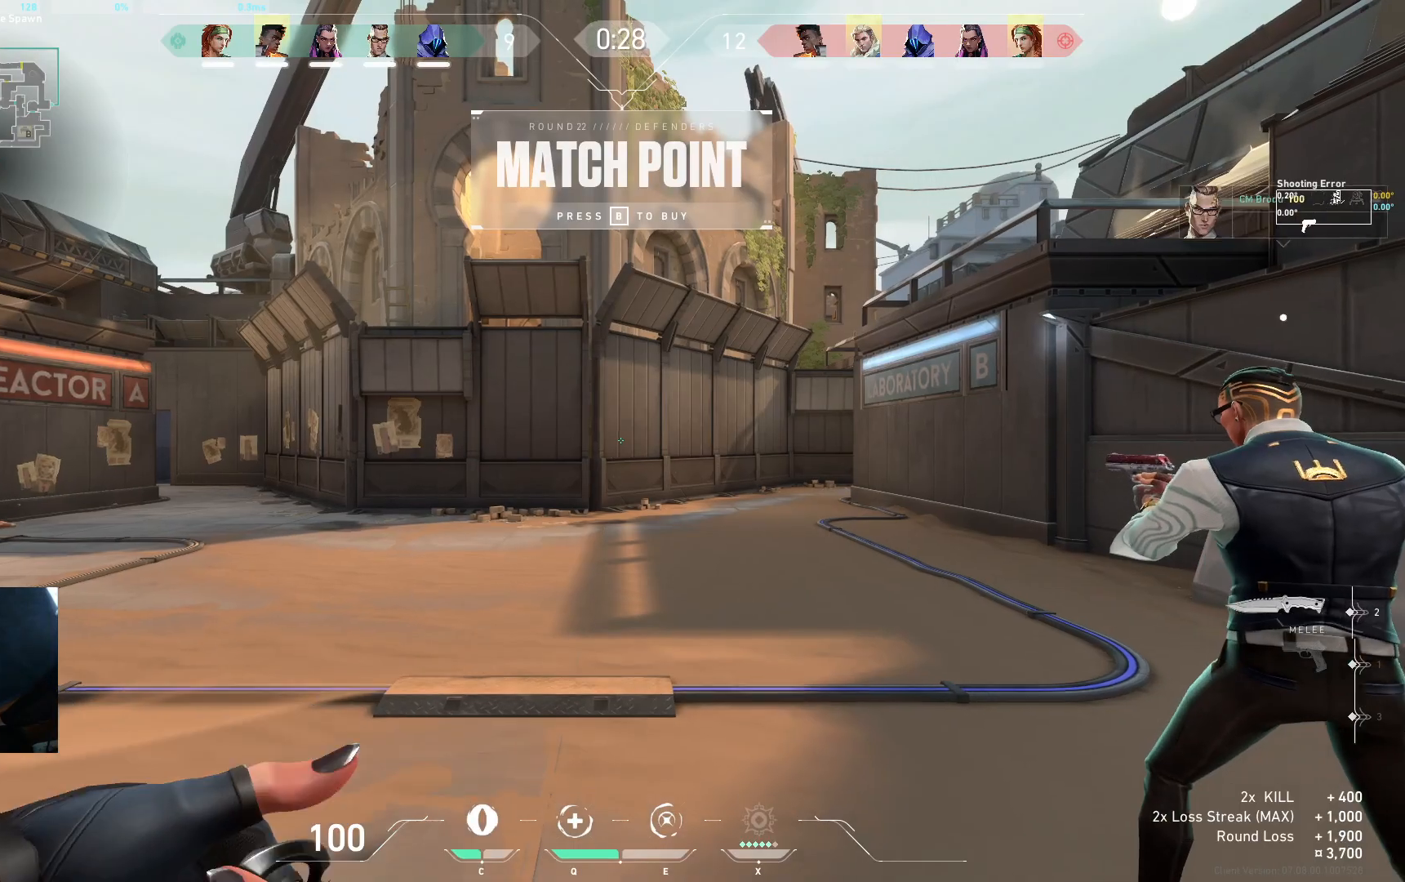
{"keys": ["w"], "events": []}
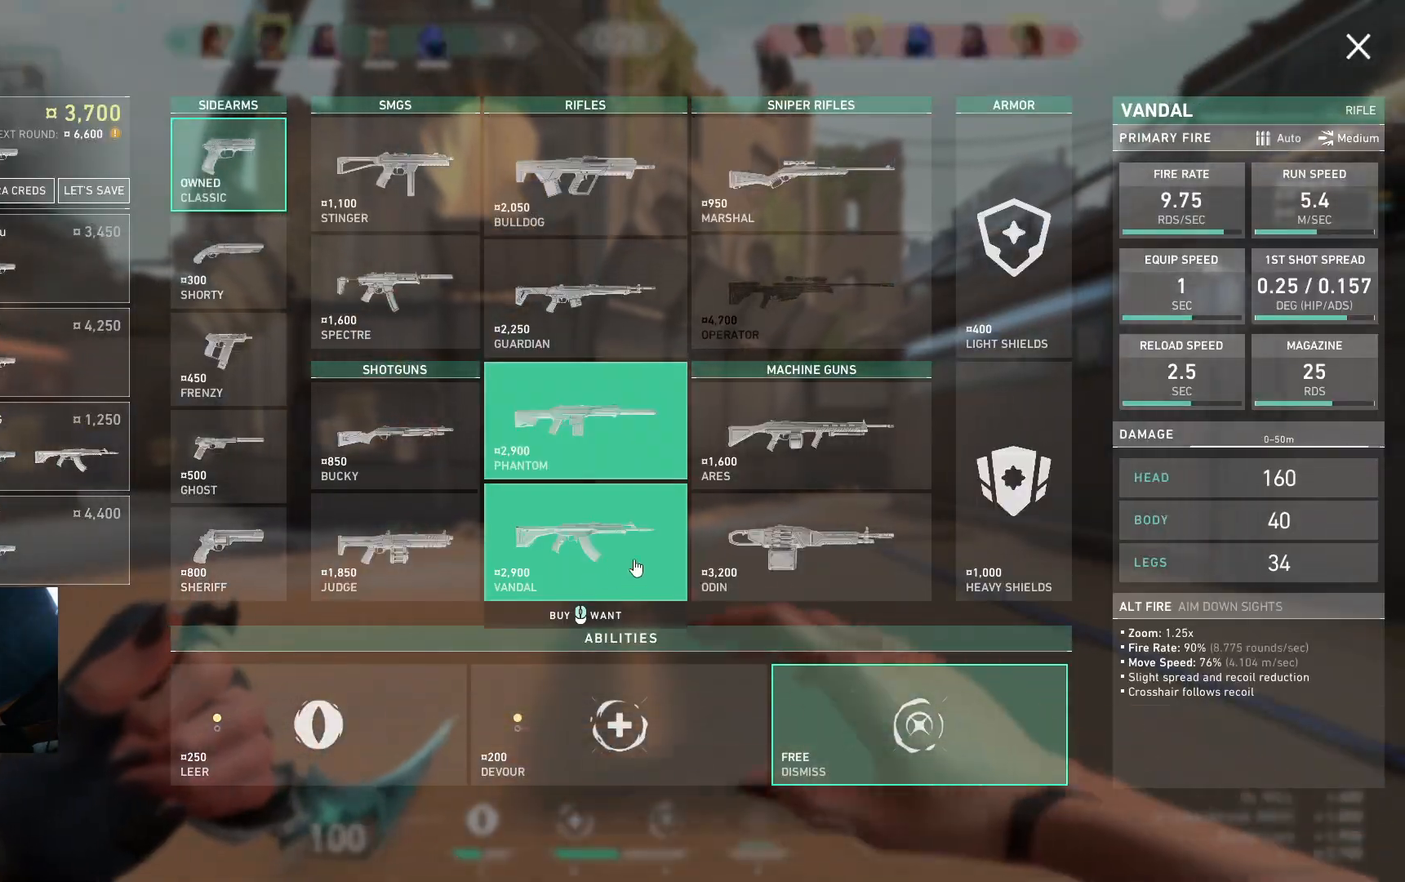
{"keys": ["a", "w"], "events": [[450, "a", "down"]]}
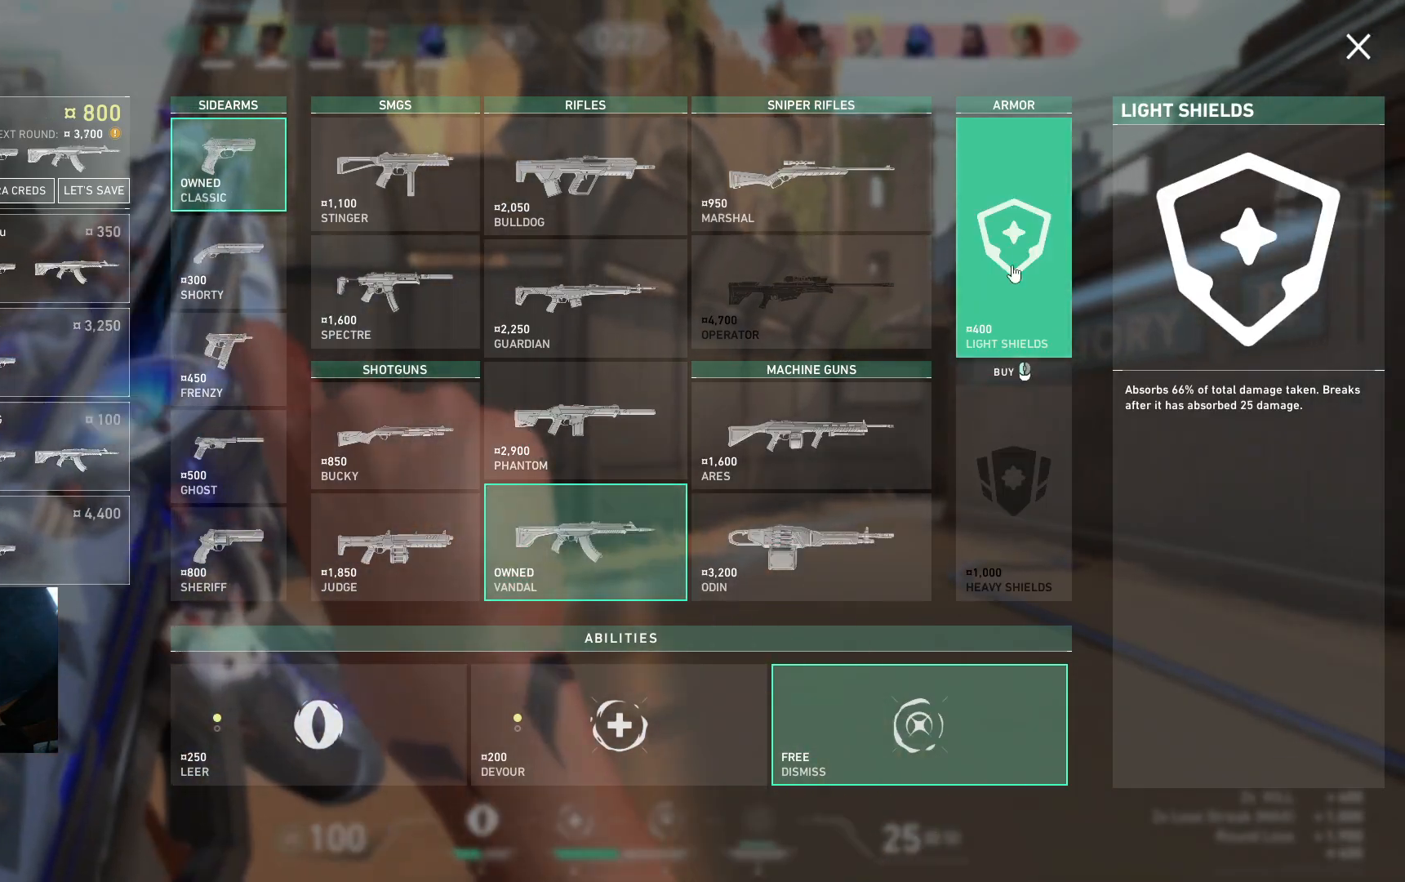
{"keys": ["a", "w"], "events": []}
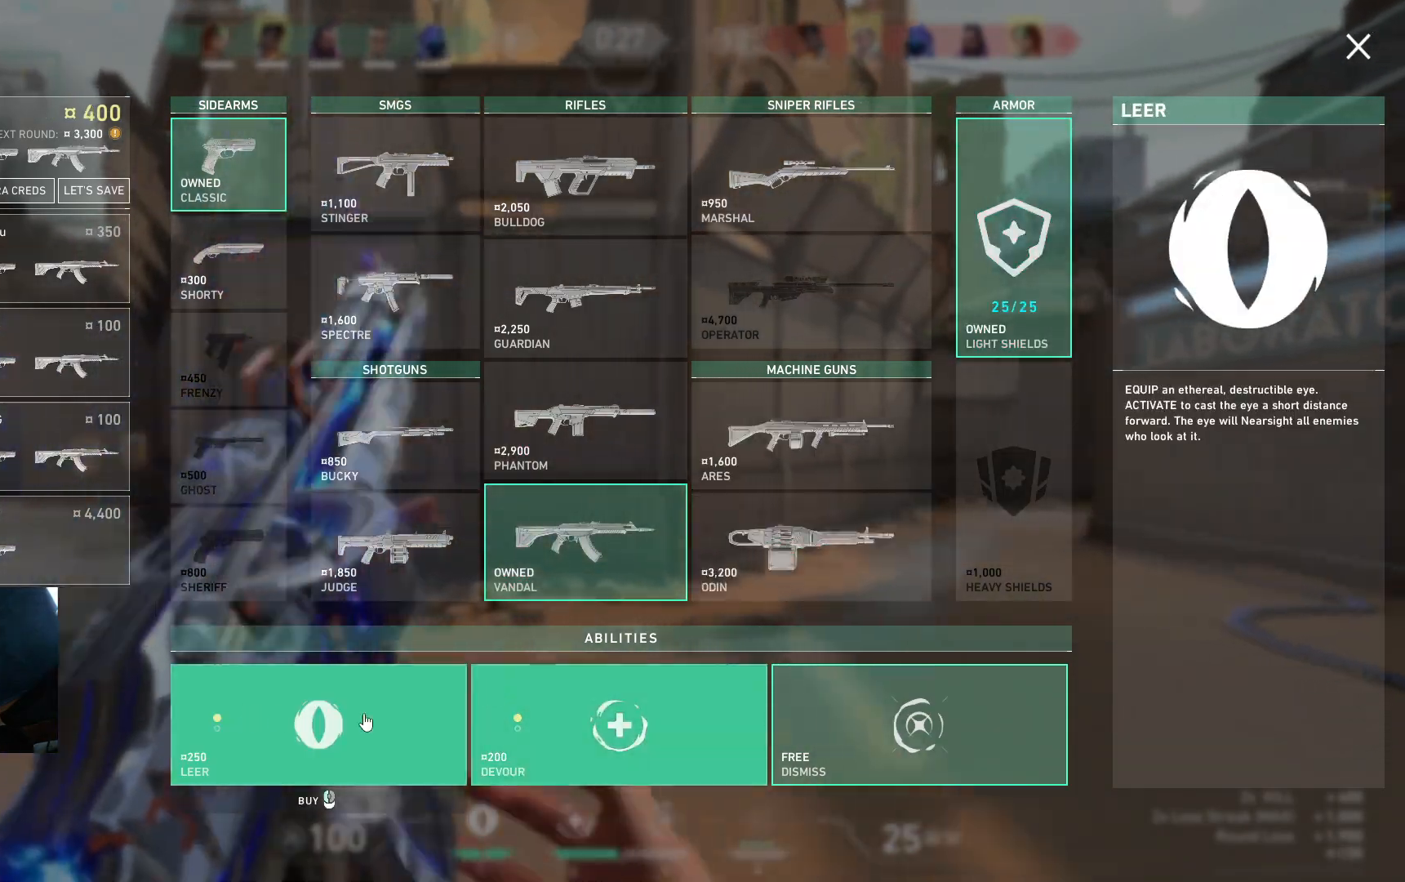
{"keys": ["a", "w"], "events": []}
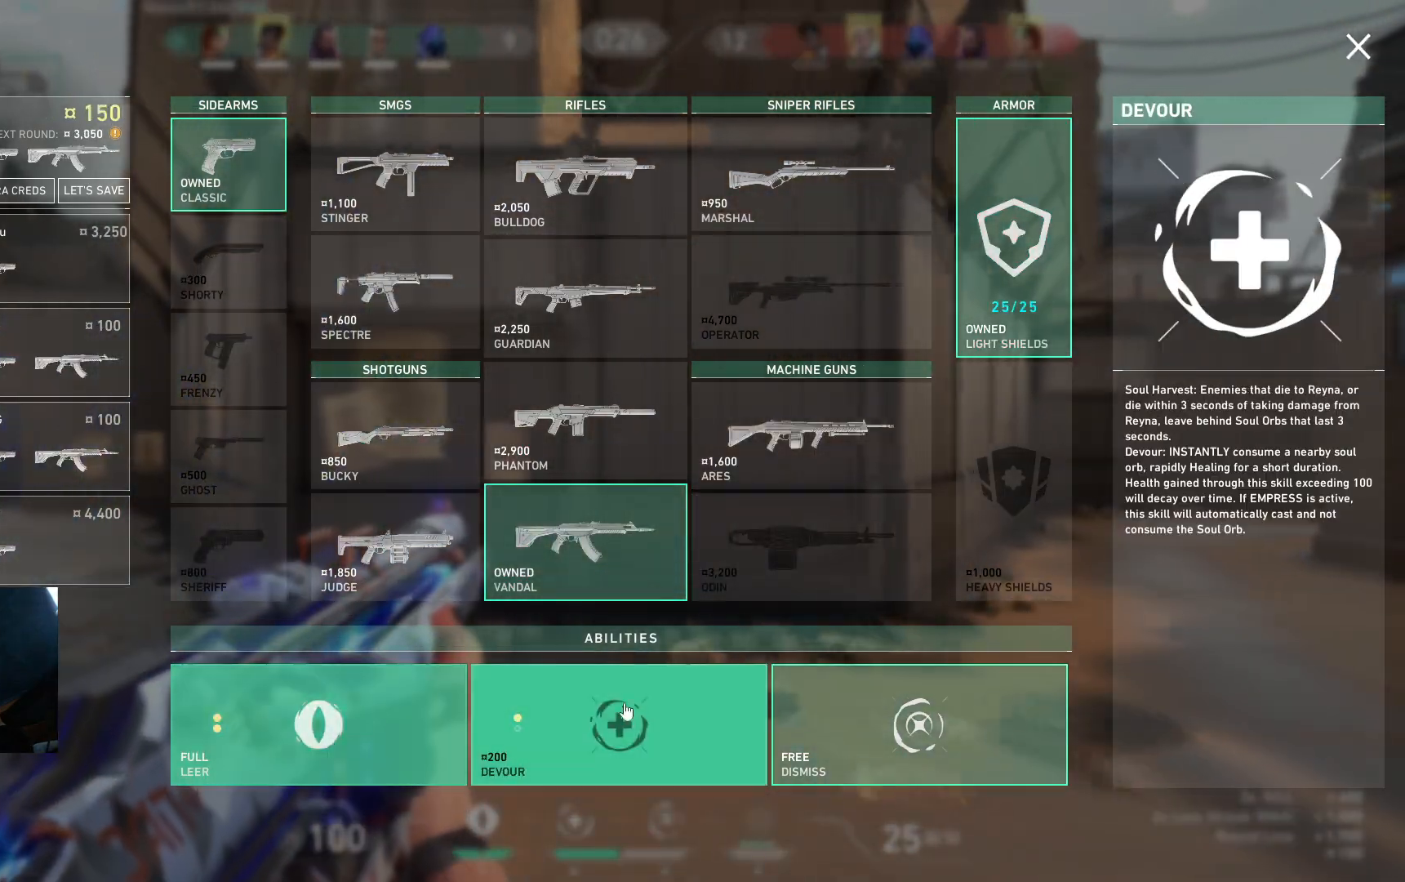
{"keys": ["w"], "events": [[83, "a", "up"]]}
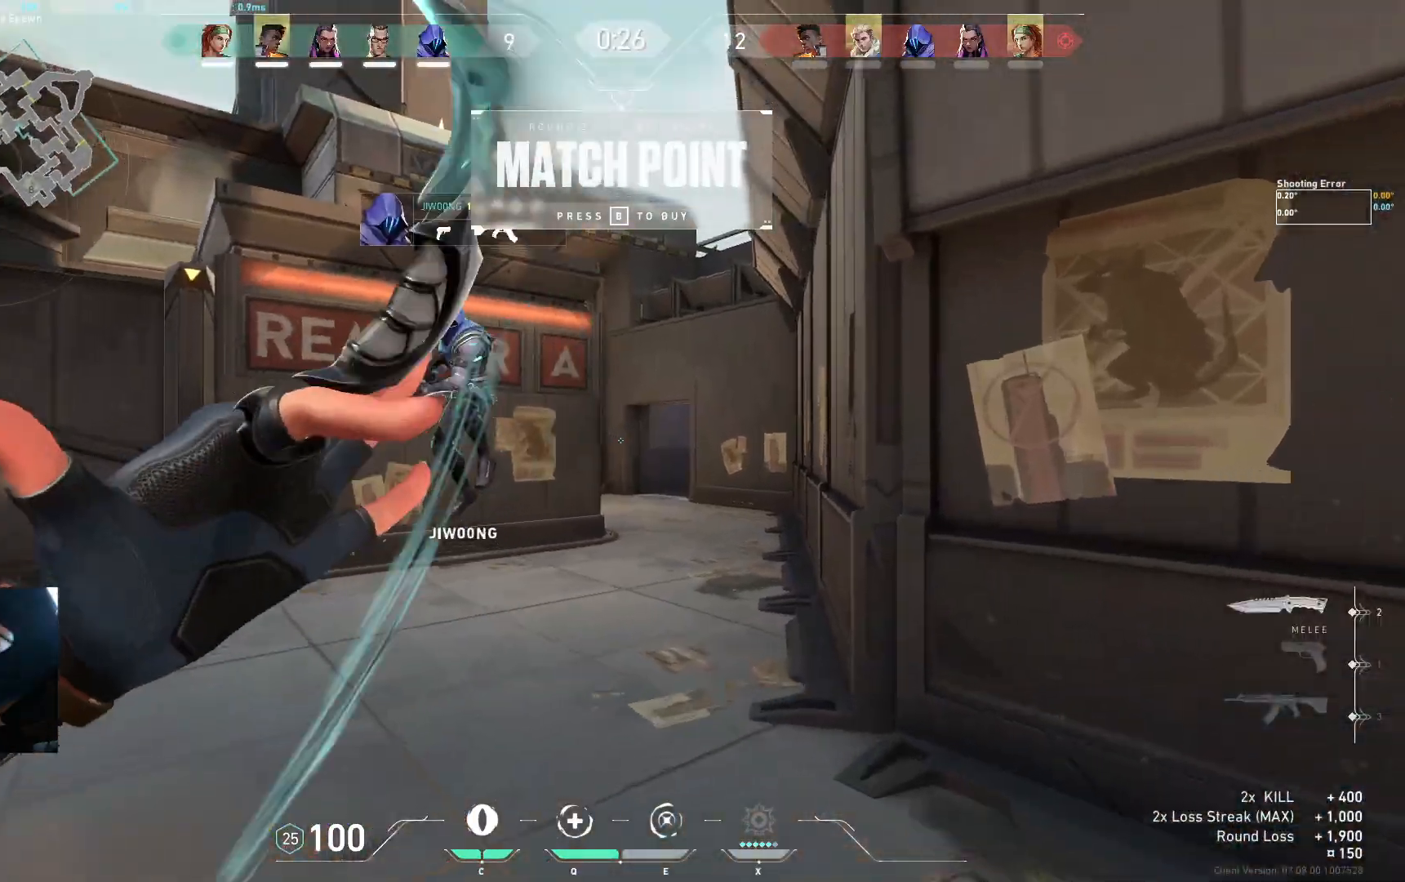
{"keys": ["w"], "events": []}
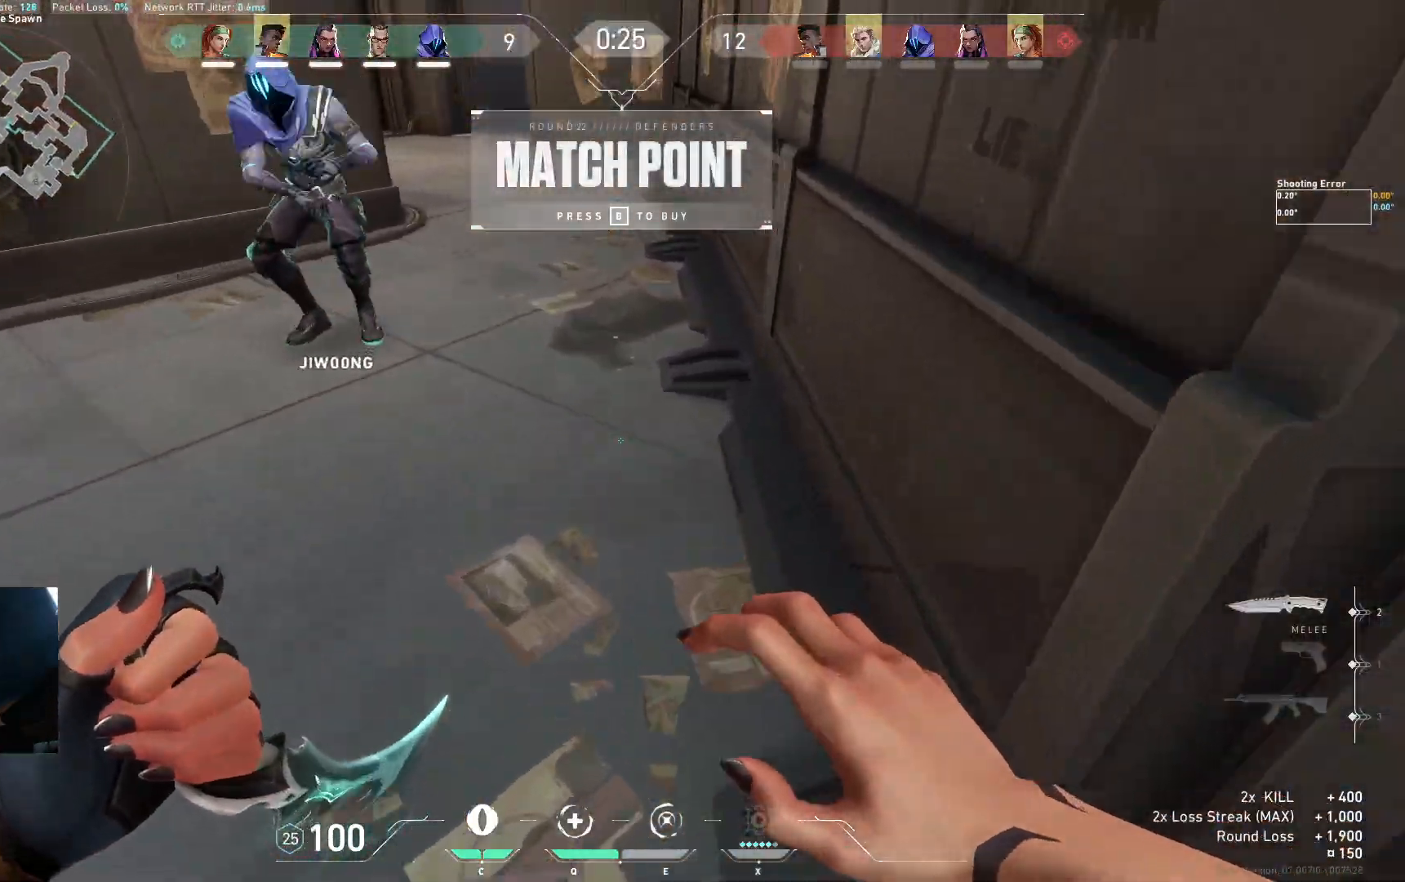
{"keys": ["w"], "events": []}
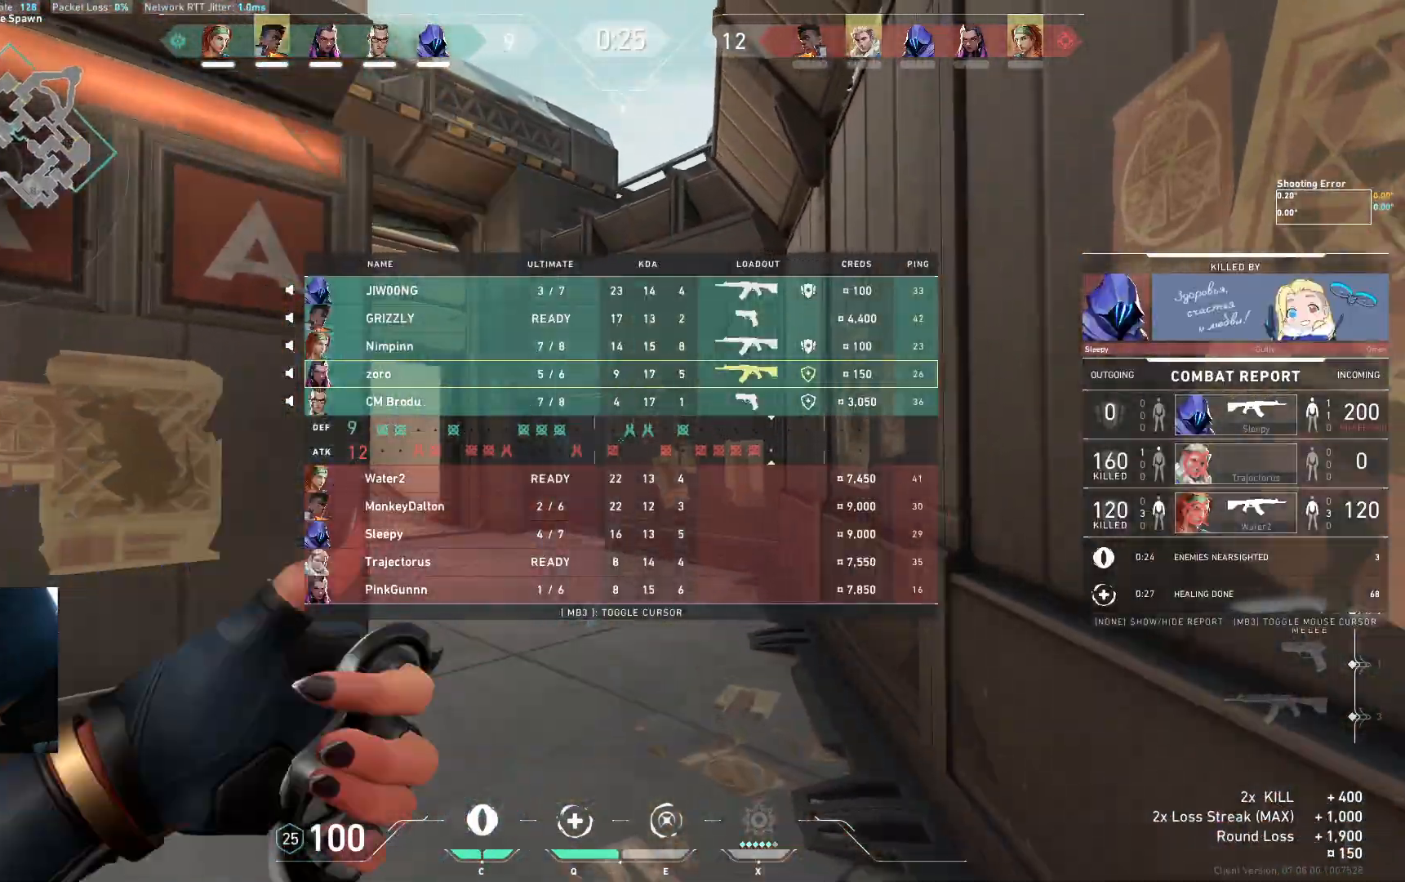
{"keys": ["w"], "events": []}
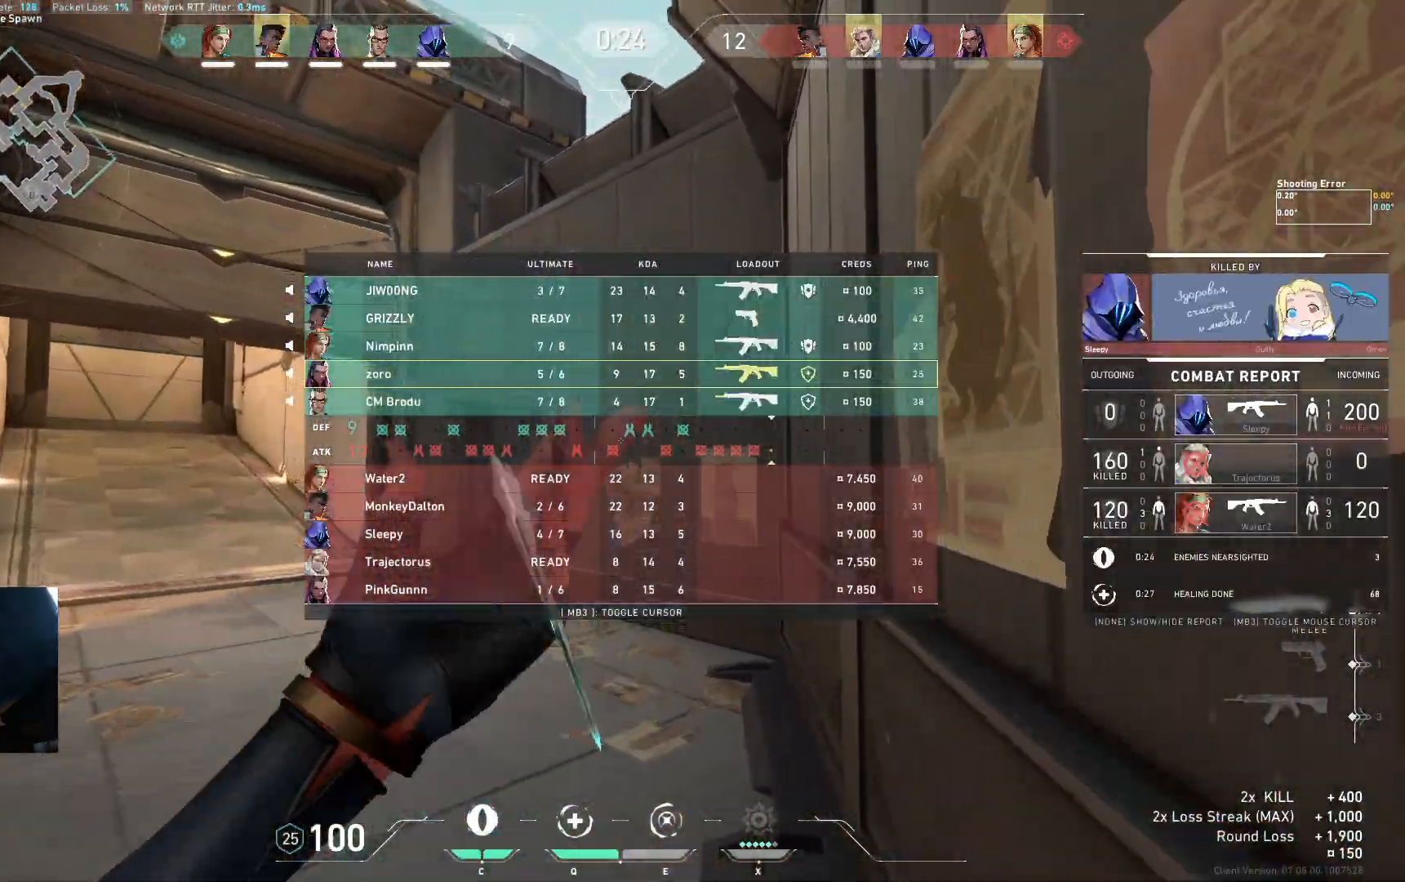
{"keys": ["space", "w"], "events": [[467, "space", "down"]]}
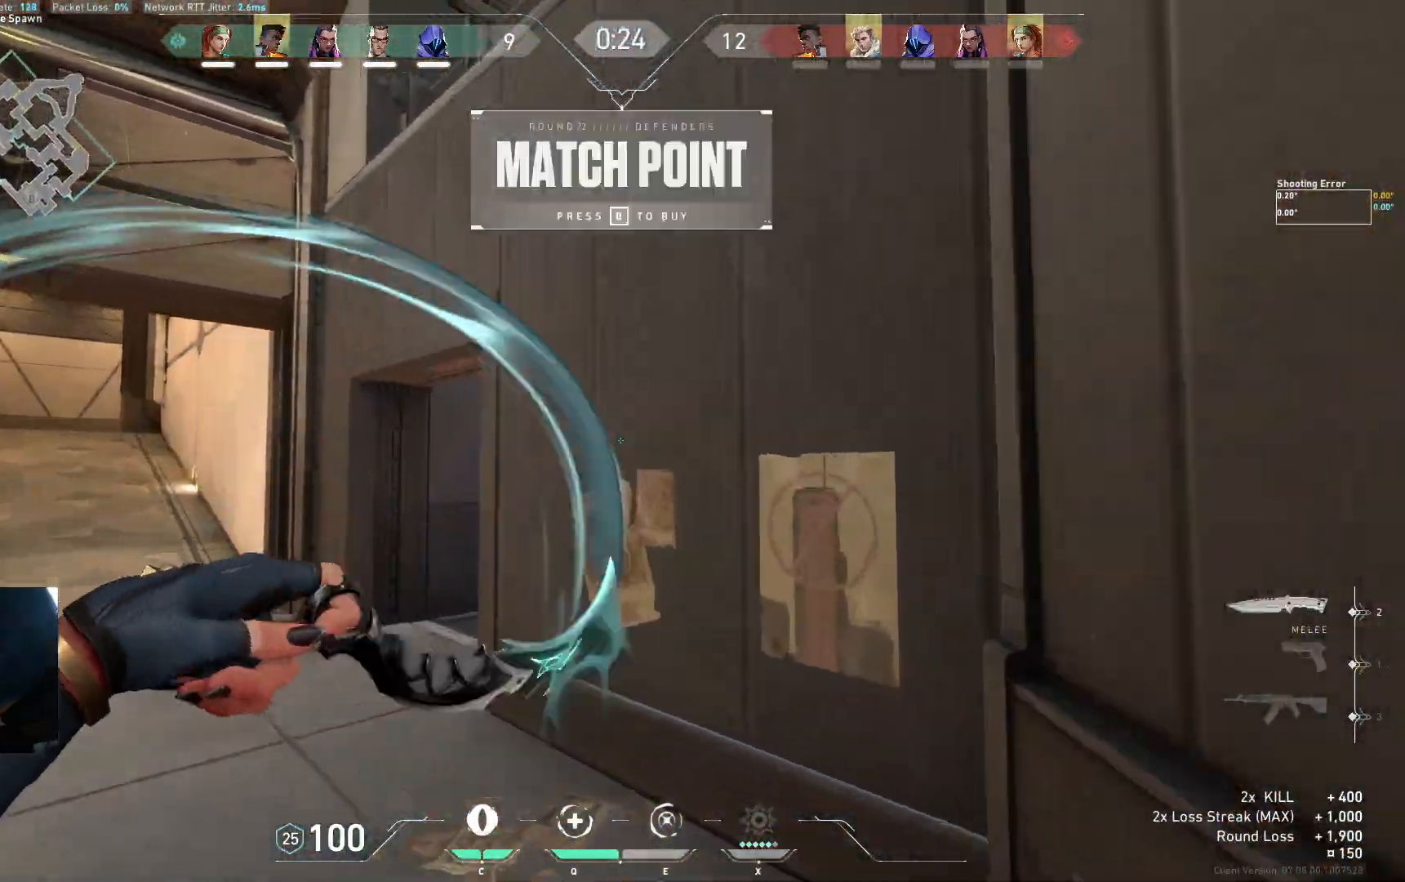
{"keys": ["a", "w"], "events": [[83, "a", "down"], [150, "space", "up"]]}
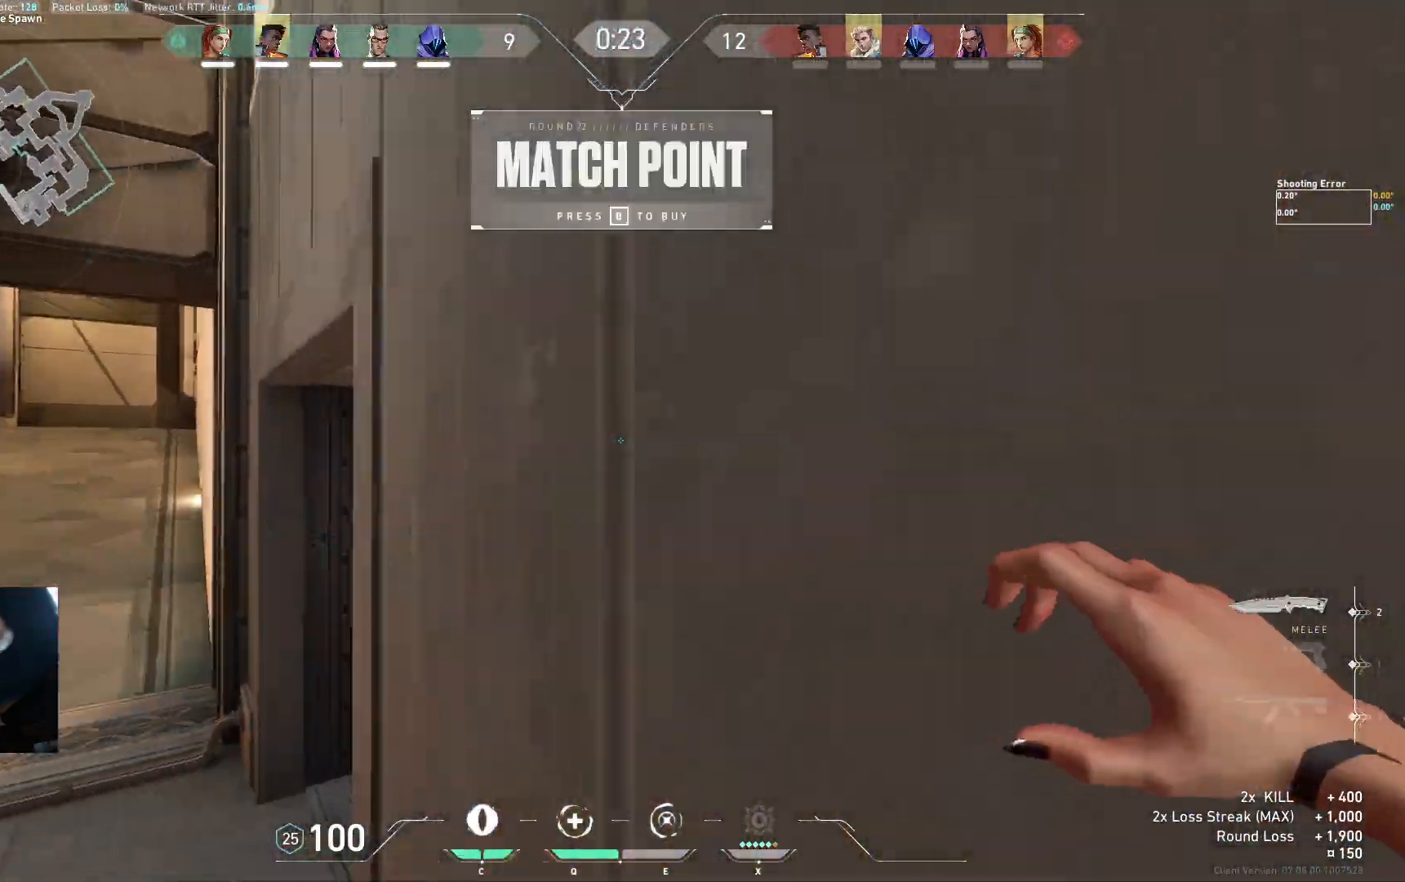
{"keys": ["d", "w"], "events": [[200, "space", "down"], [267, "d", "down"], [317, "space", "up"], [383, "a", "up"]]}
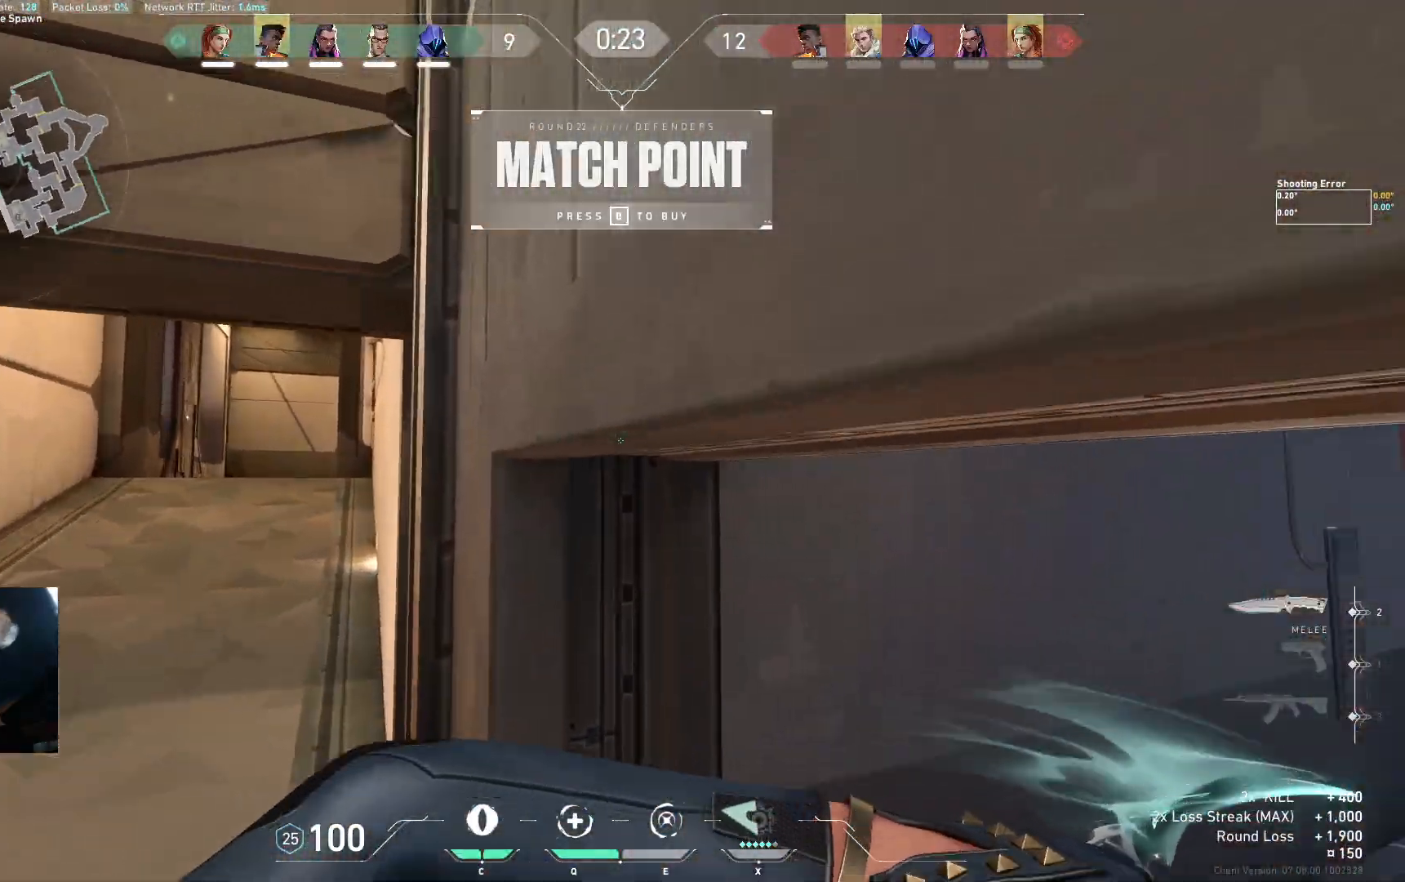
{"keys": ["w"], "events": [[467, "d", "up"]]}
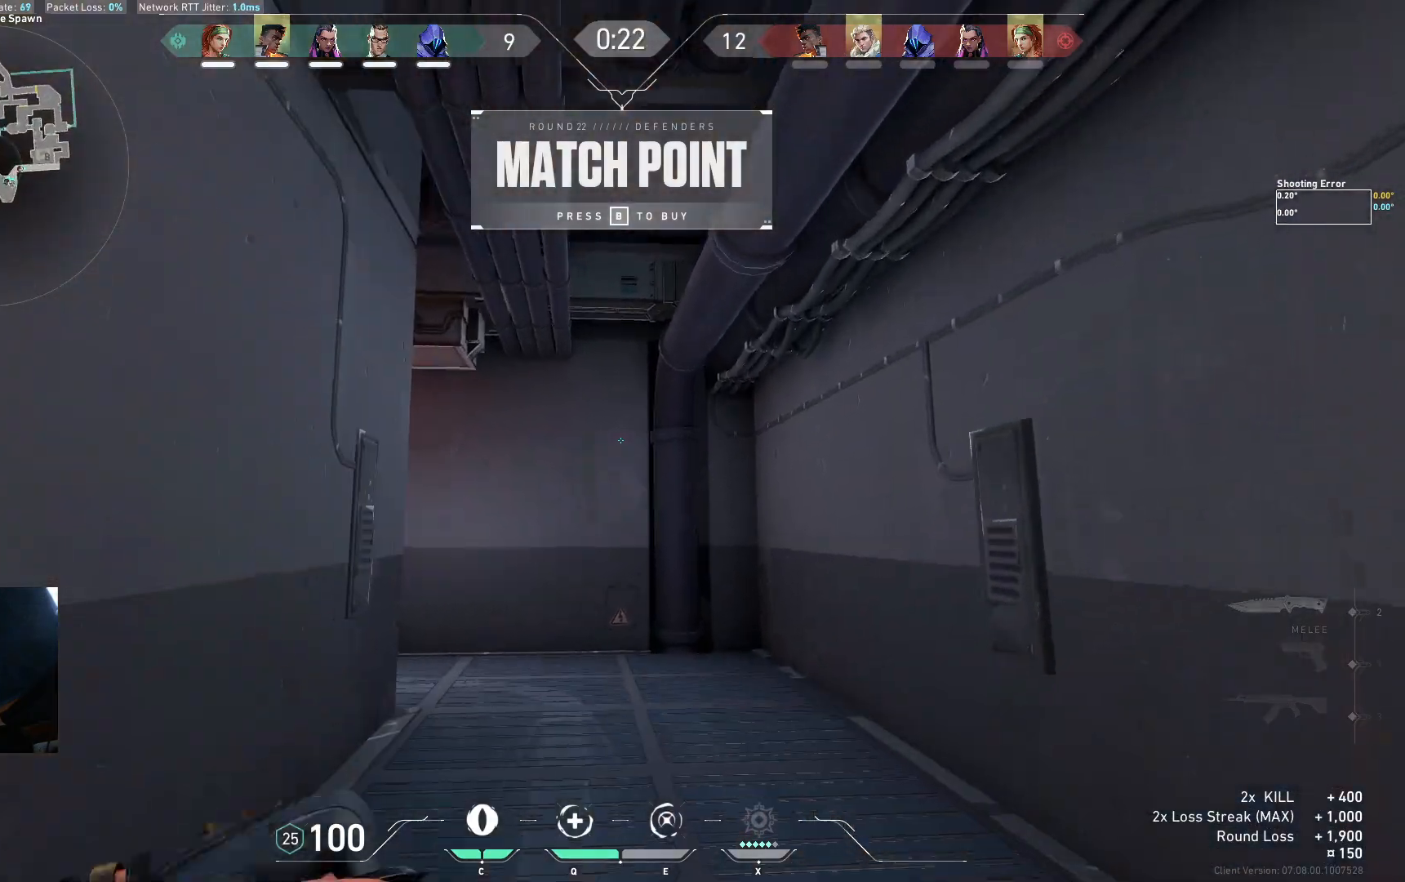
{"keys": ["w"], "events": []}
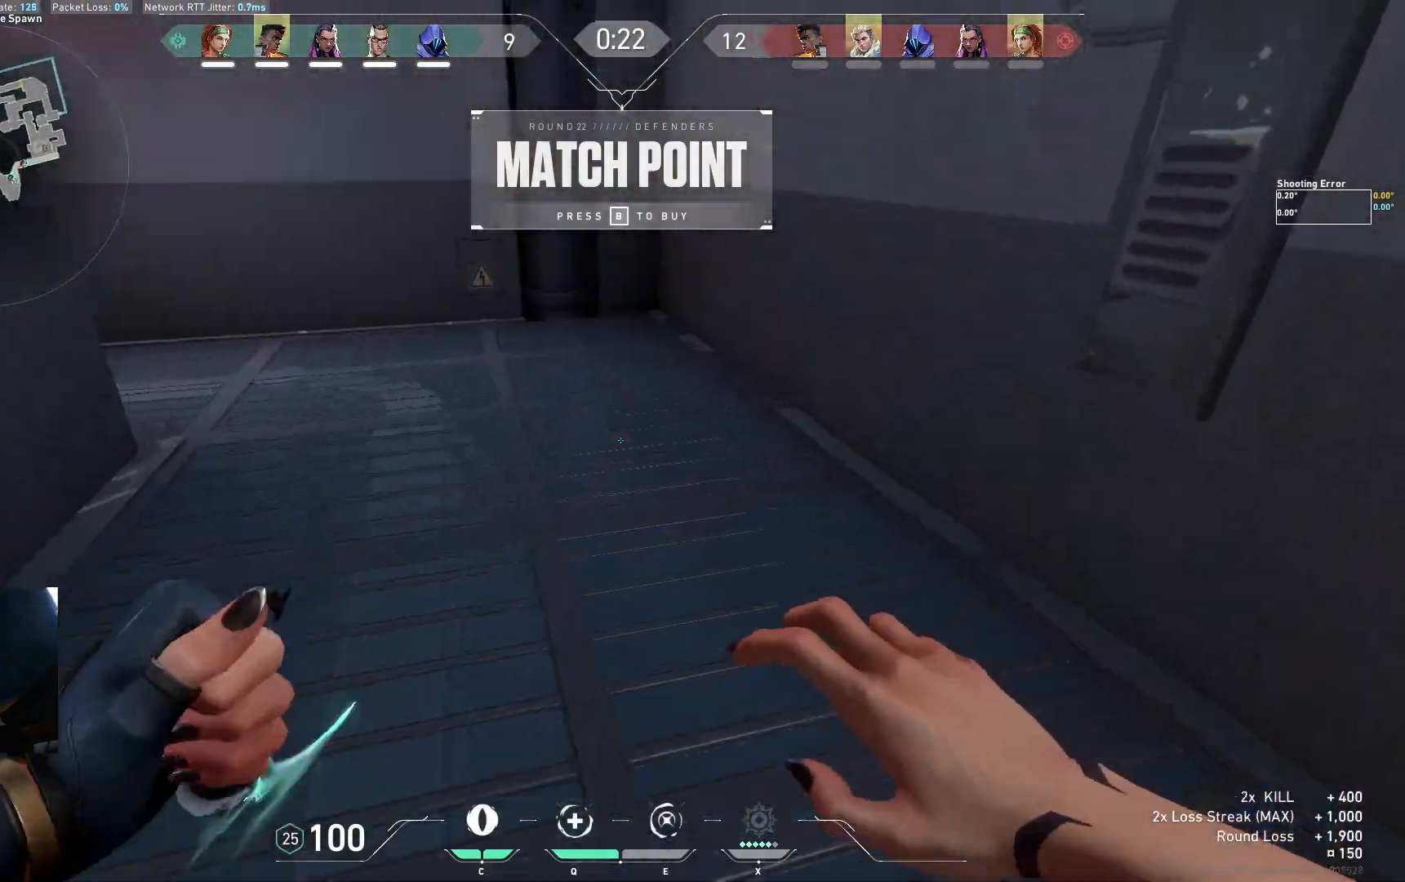
{"keys": ["w"], "events": []}
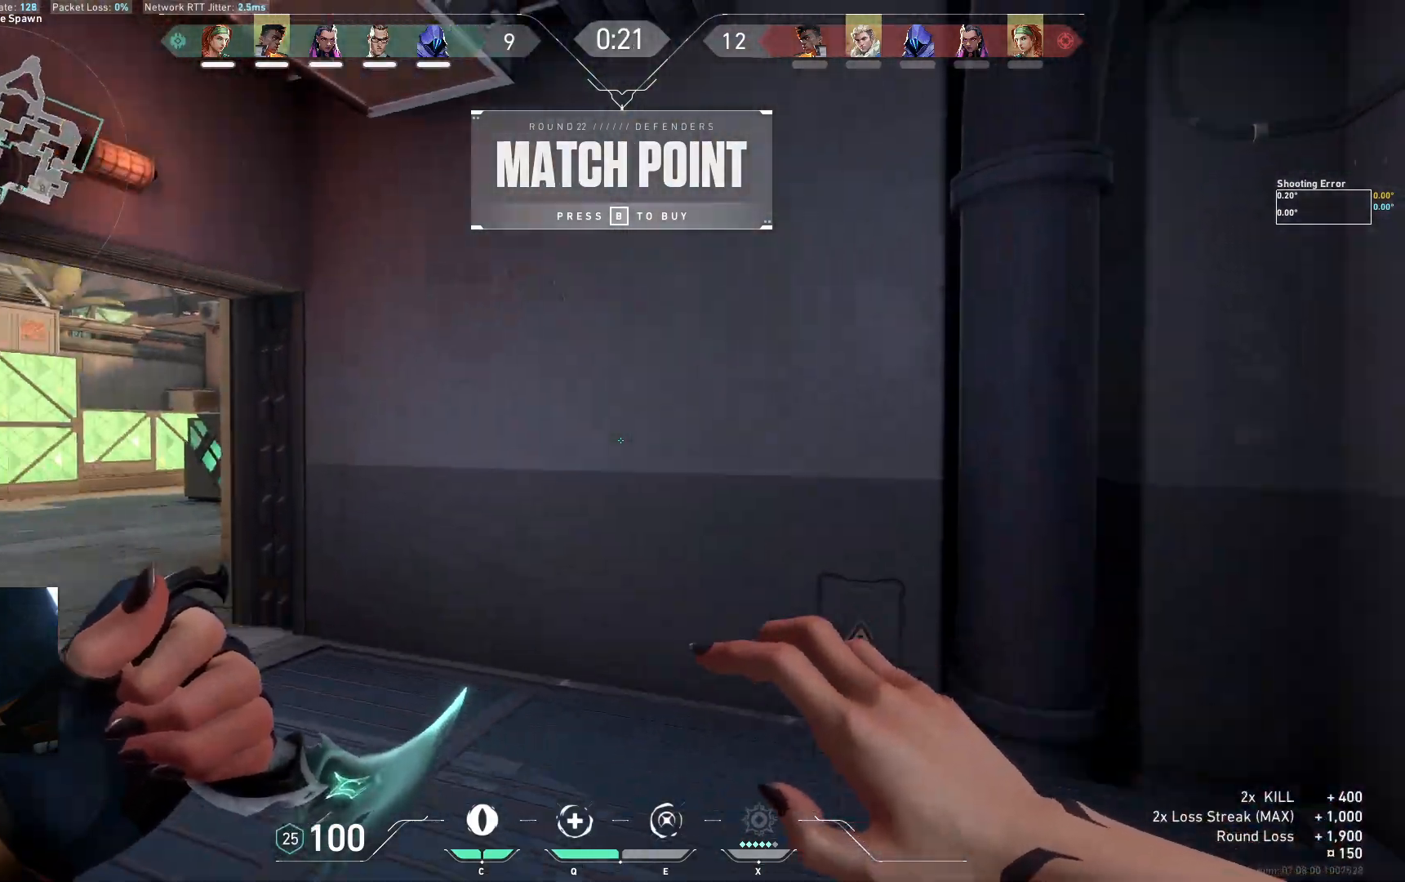
{"keys": ["w"], "events": []}
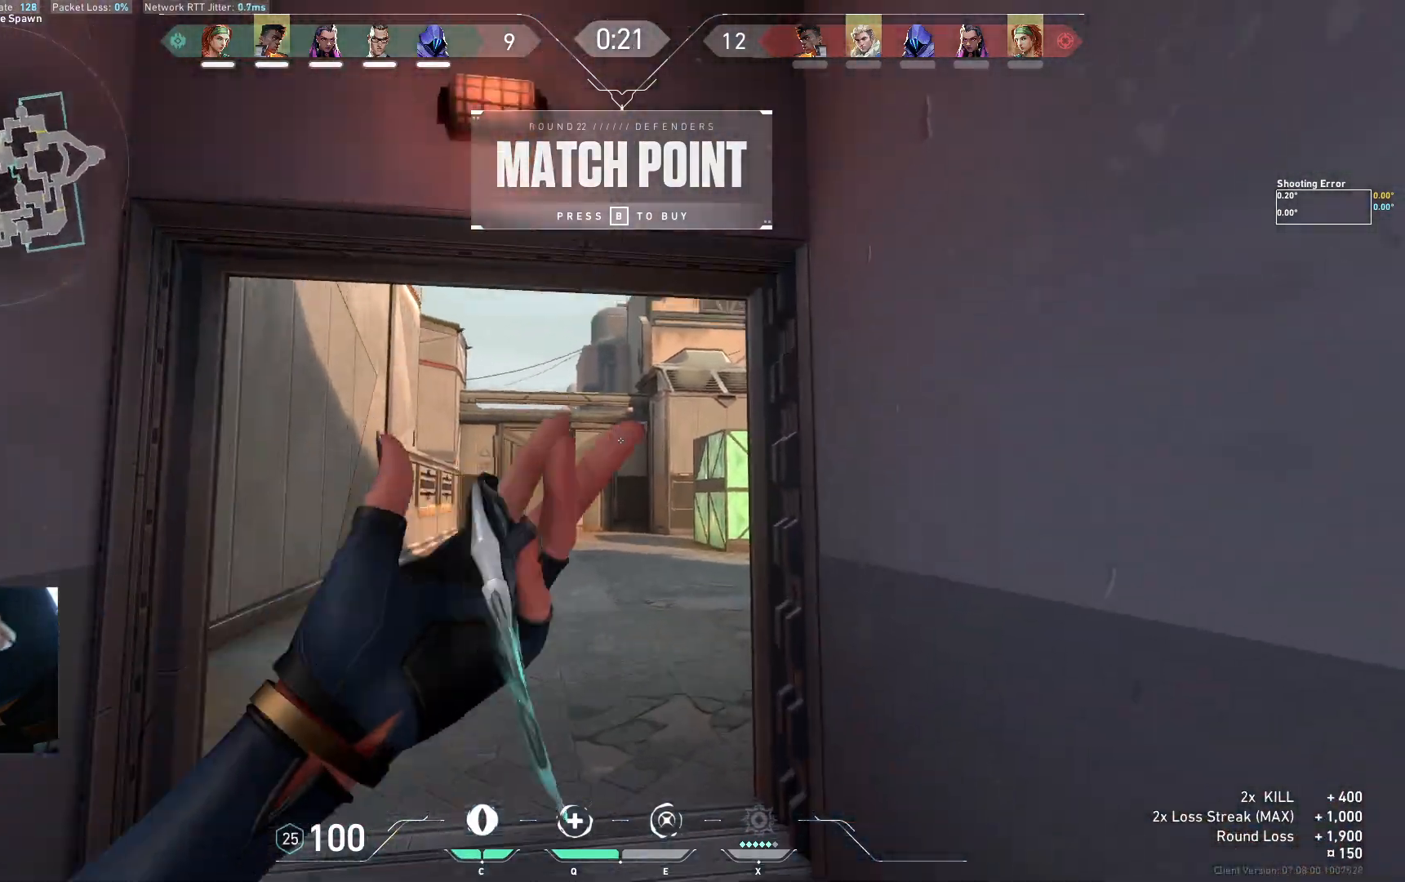
{"keys": ["w"], "events": []}
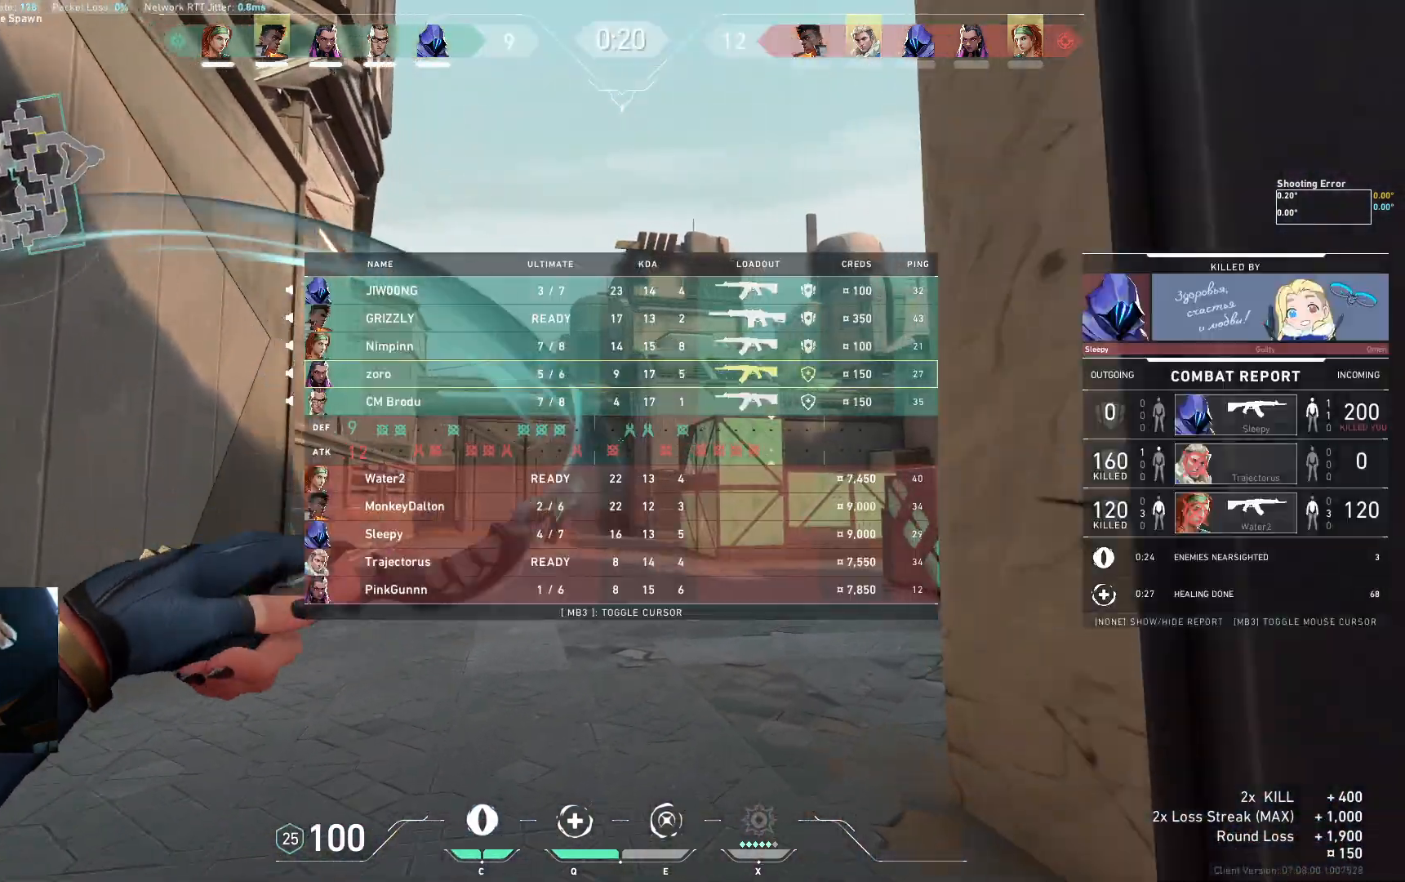
{"keys": ["w"], "events": []}
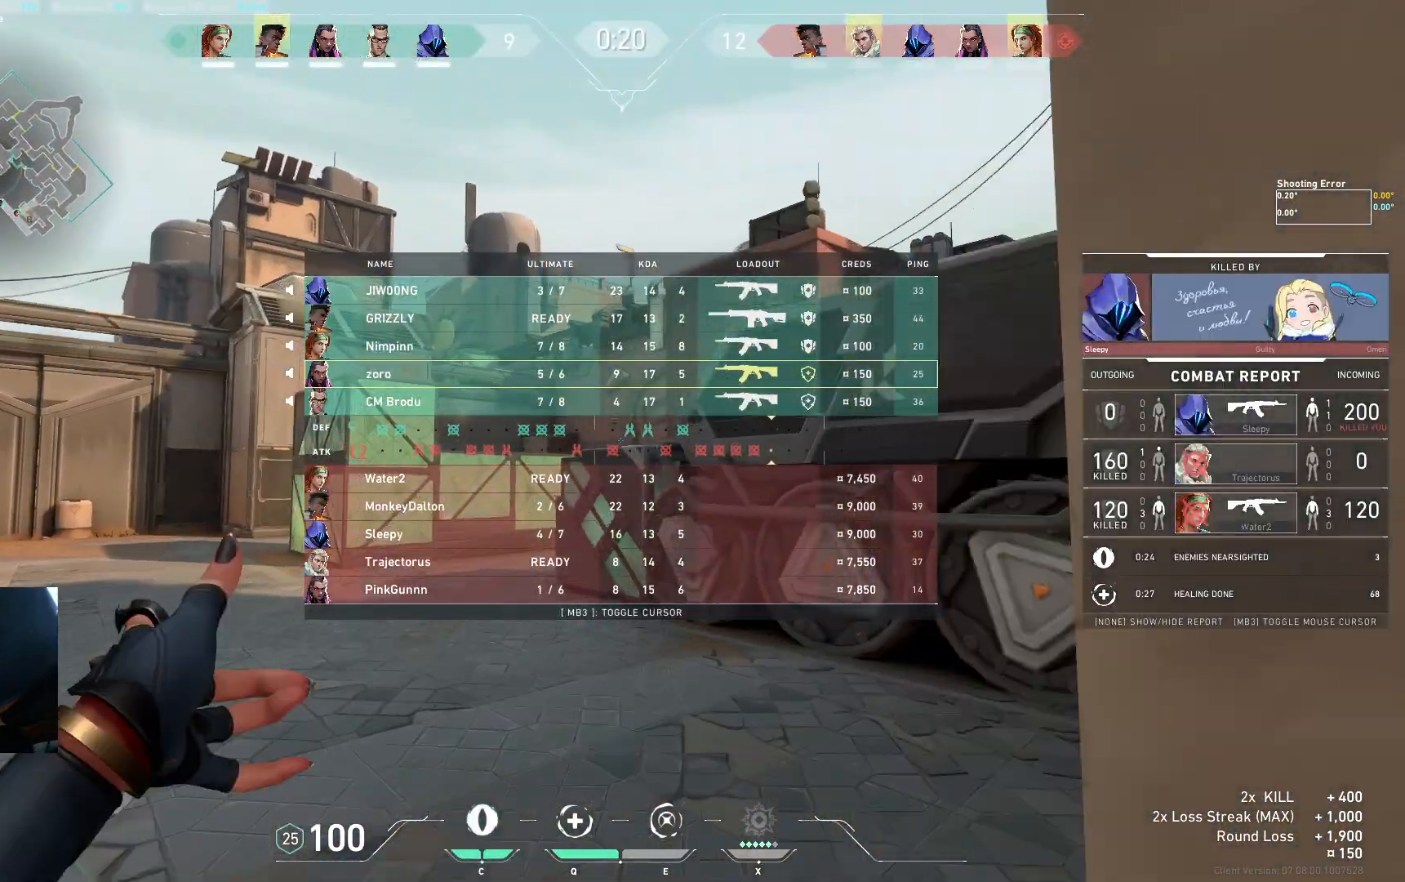
{"keys": ["d", "w"], "events": [[183, "d", "down"], [183, "space", "down"], [333, "space", "up"]]}
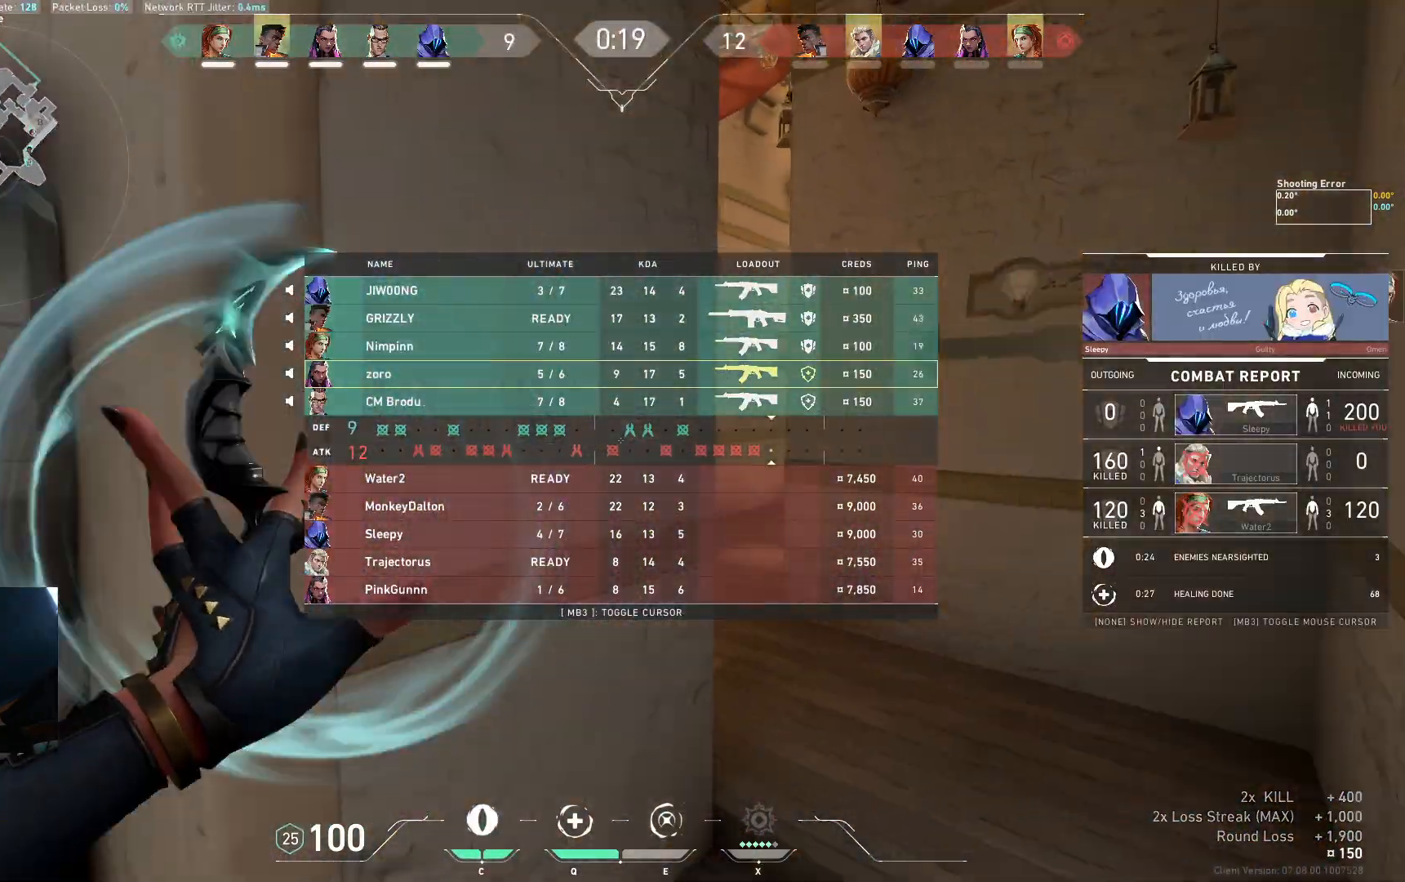
{"keys": ["a", "w"], "events": [[283, "space", "down"], [400, "d", "up"], [417, "a", "down"], [417, "space", "up"]]}
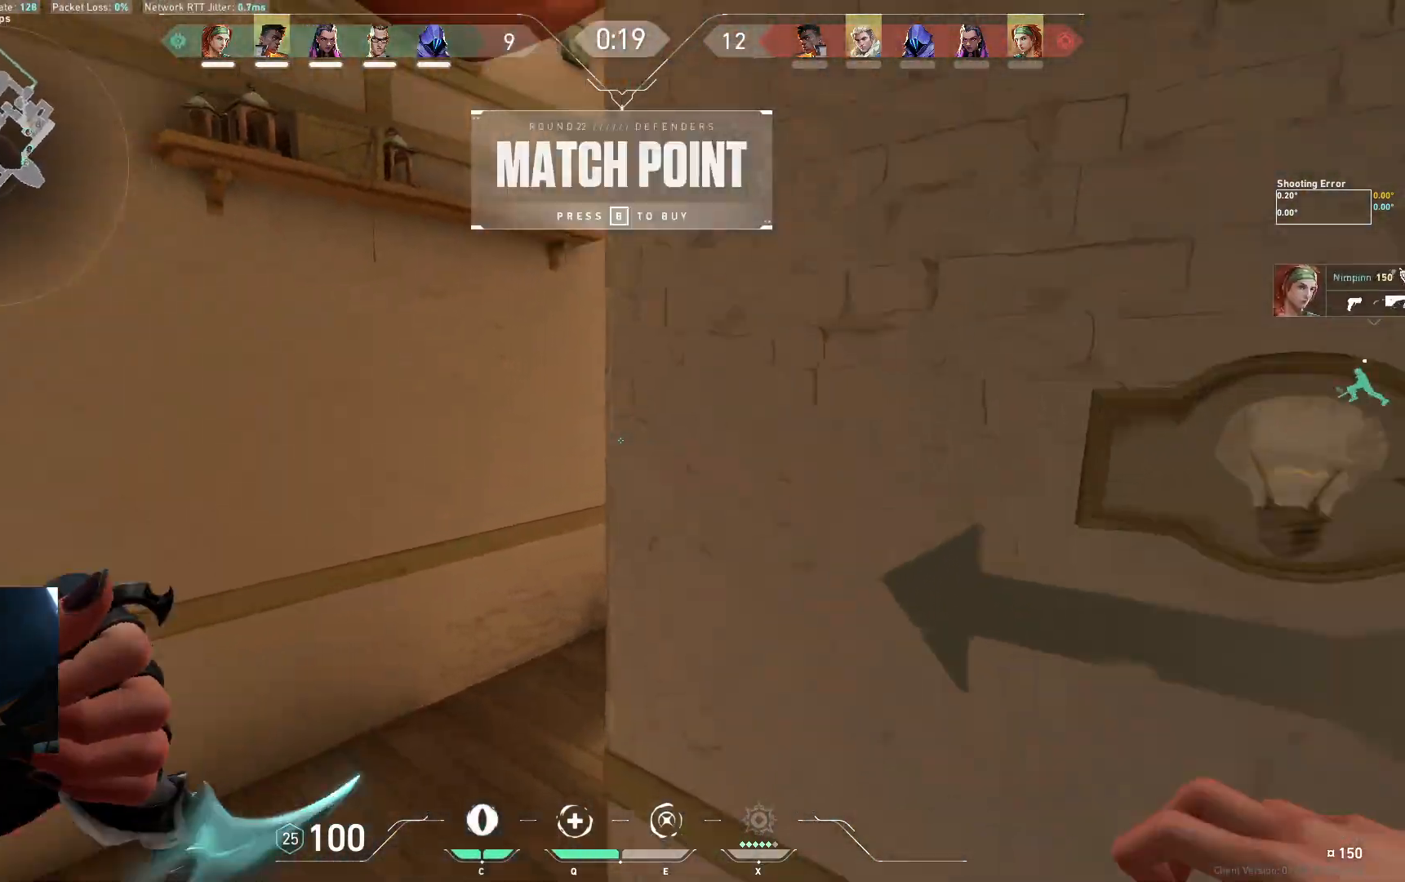
{"keys": ["d", "space", "w"], "events": [[283, "a", "up"], [467, "space", "down"], [483, "d", "down"]]}
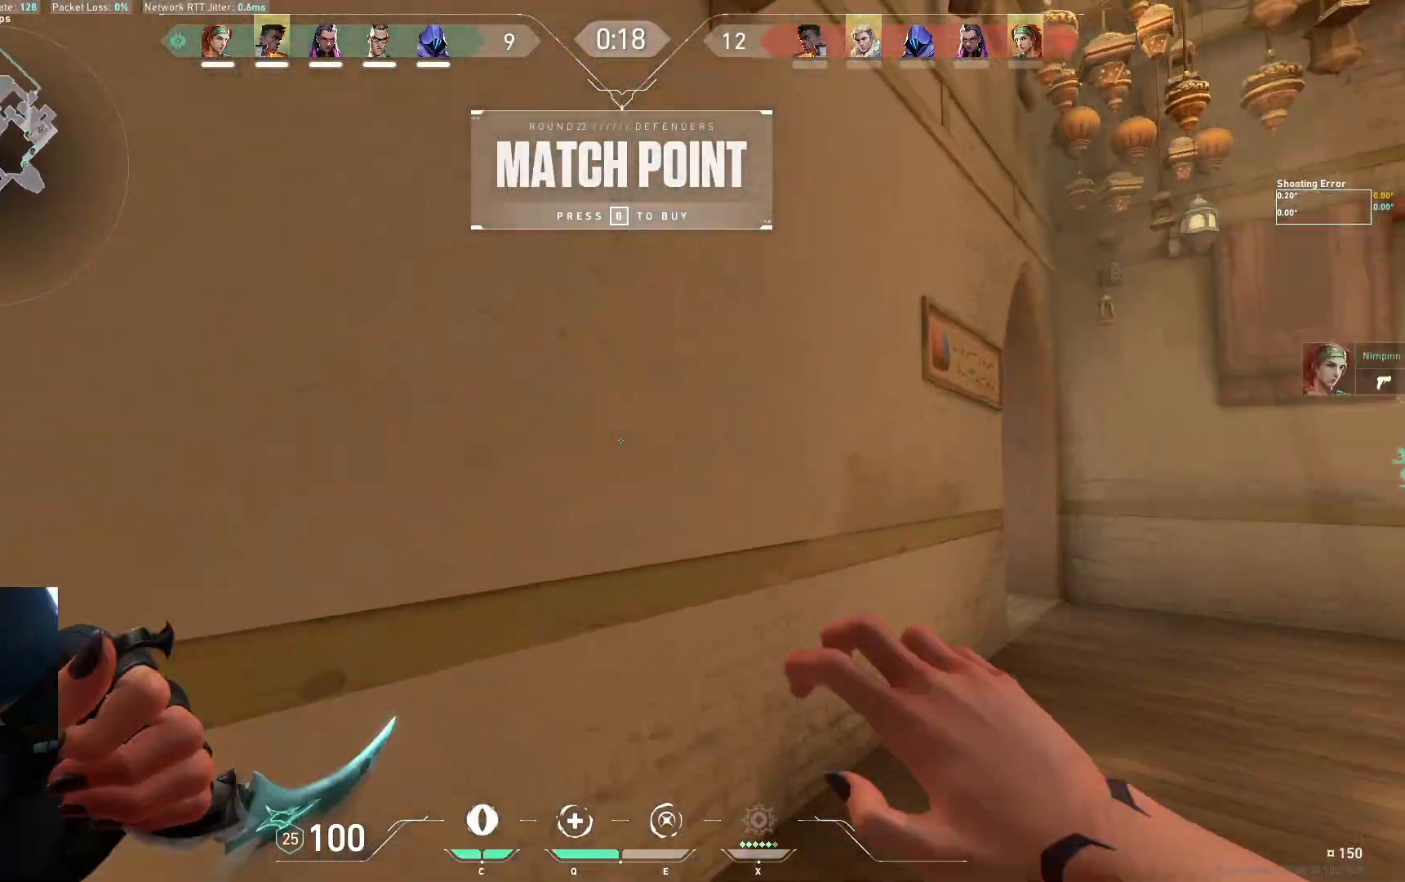
{"keys": ["w"], "events": [[117, "space", "up"], [500, "d", "up"]]}
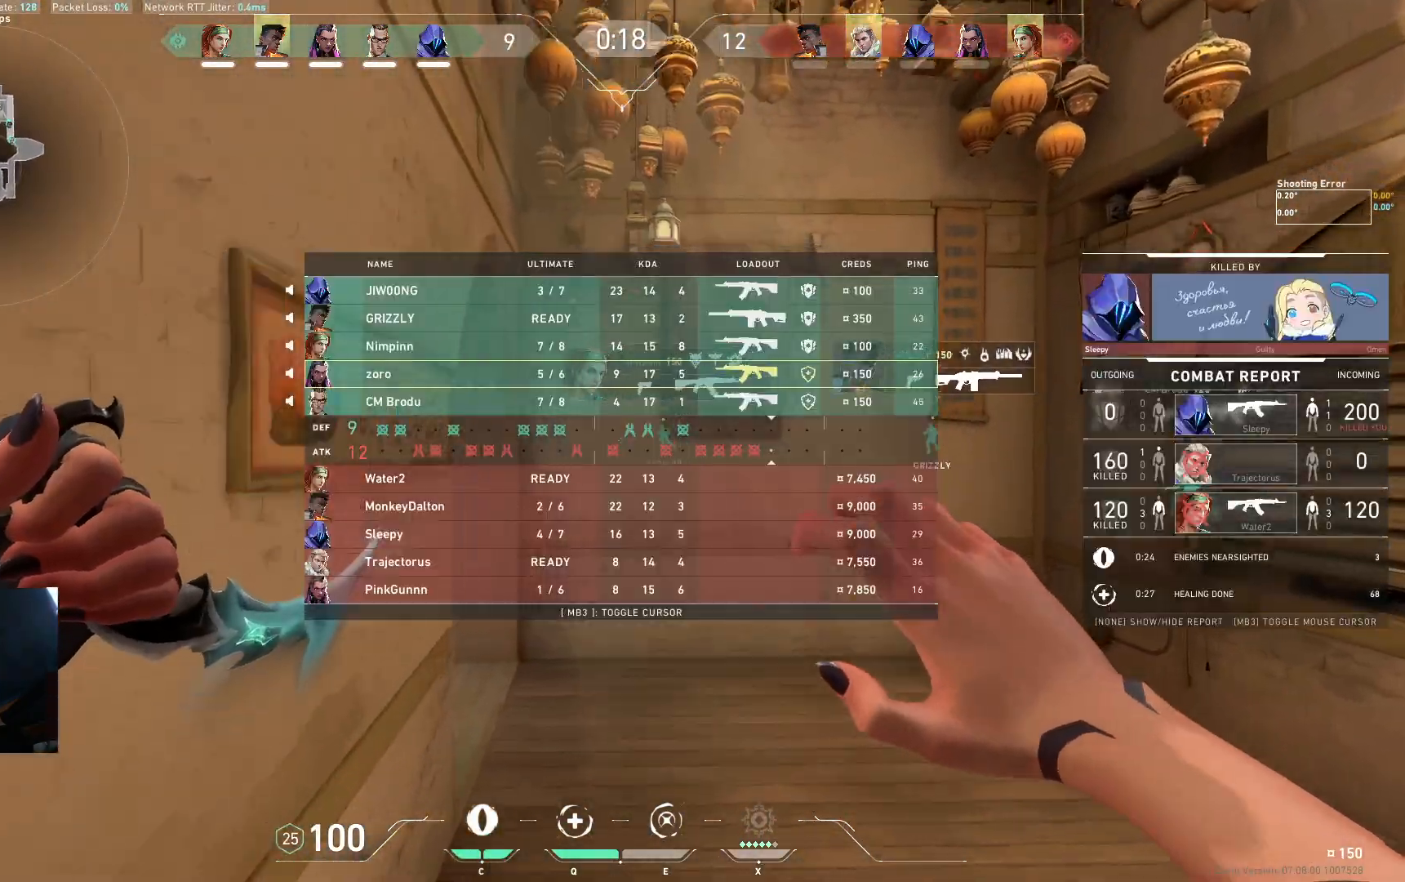
{"keys": ["d", "w"], "events": [[167, "space", "down"], [217, "d", "down"], [267, "space", "up"]]}
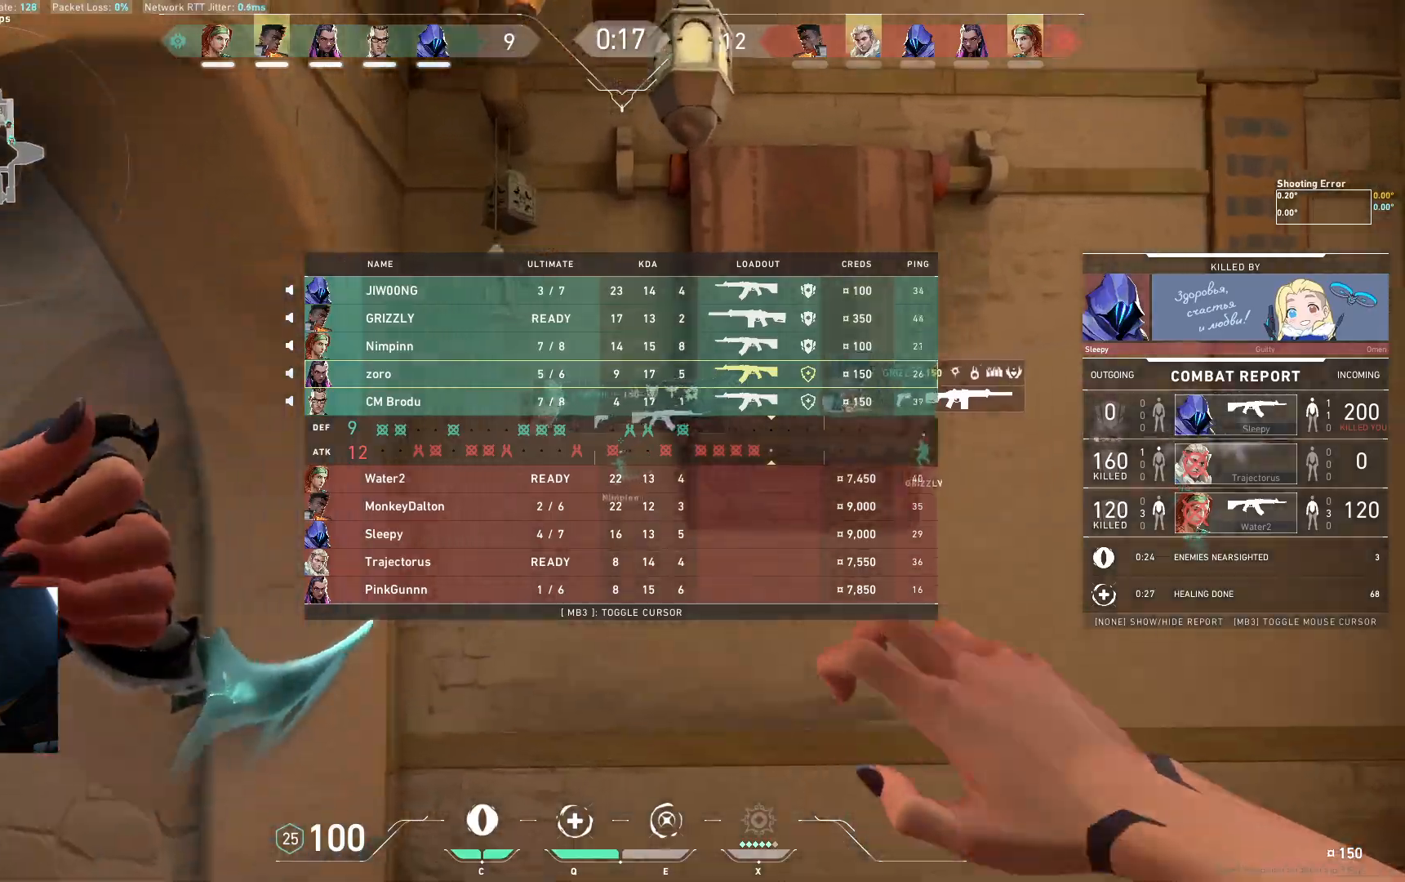
{"keys": ["d", "w"], "events": [[333, "space", "down"], [450, "space", "up"]]}
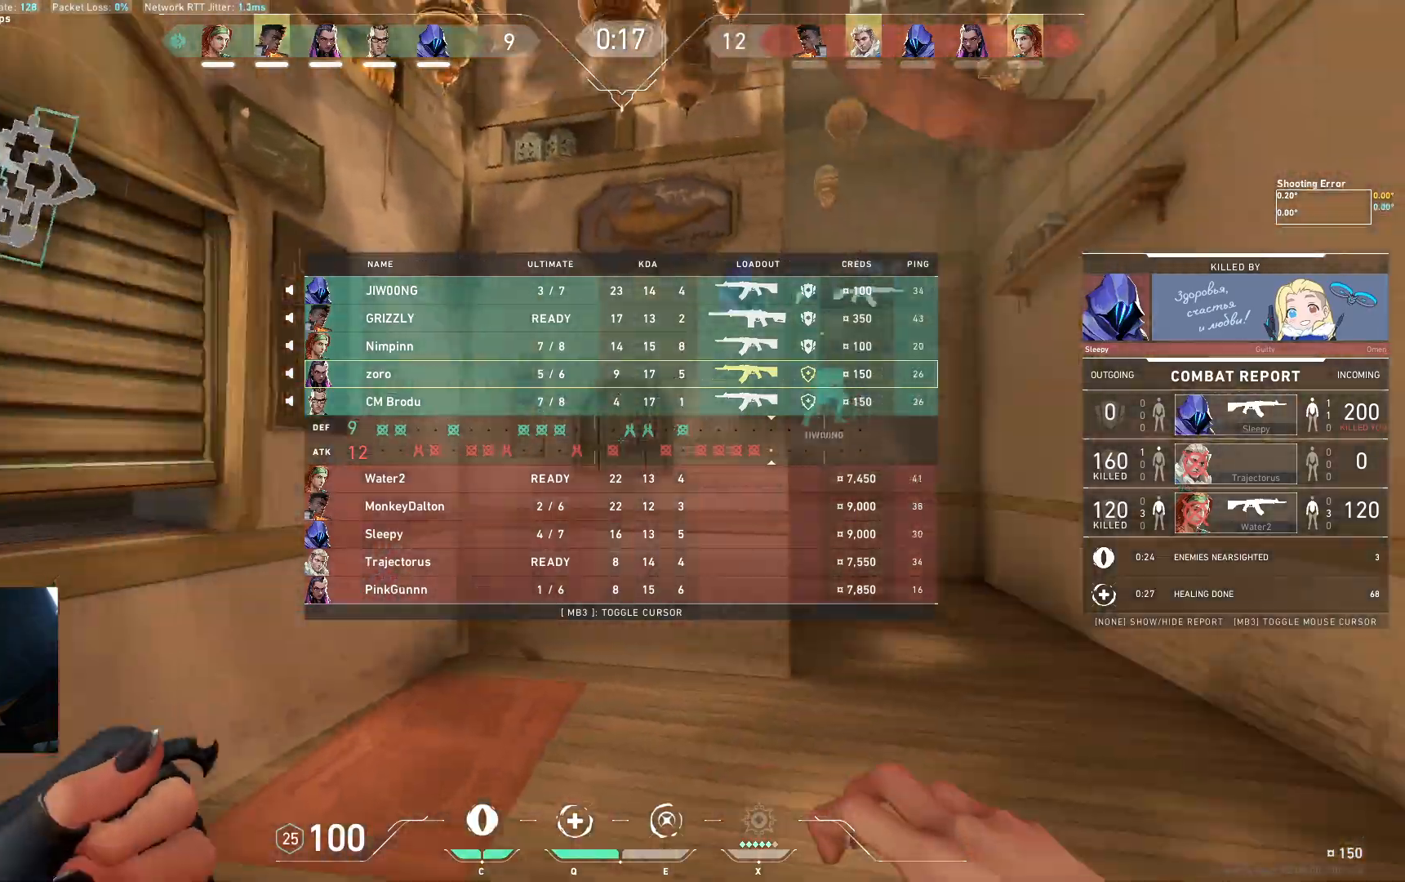
{"keys": ["w"], "events": [[167, "d", "up"]]}
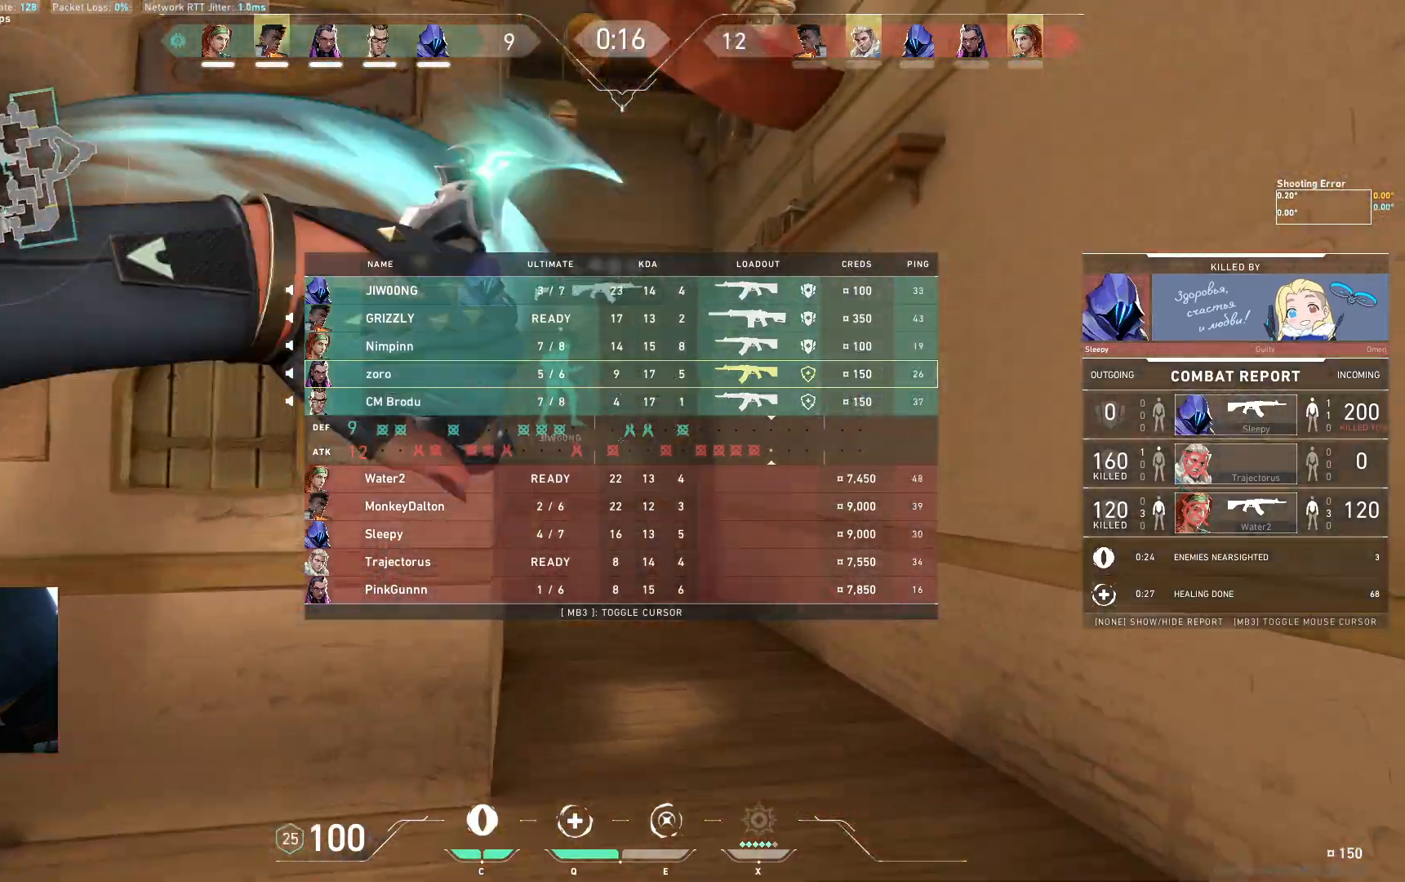
{"keys": ["d", "space", "w"], "events": [[383, "space", "down"], [467, "d", "down"]]}
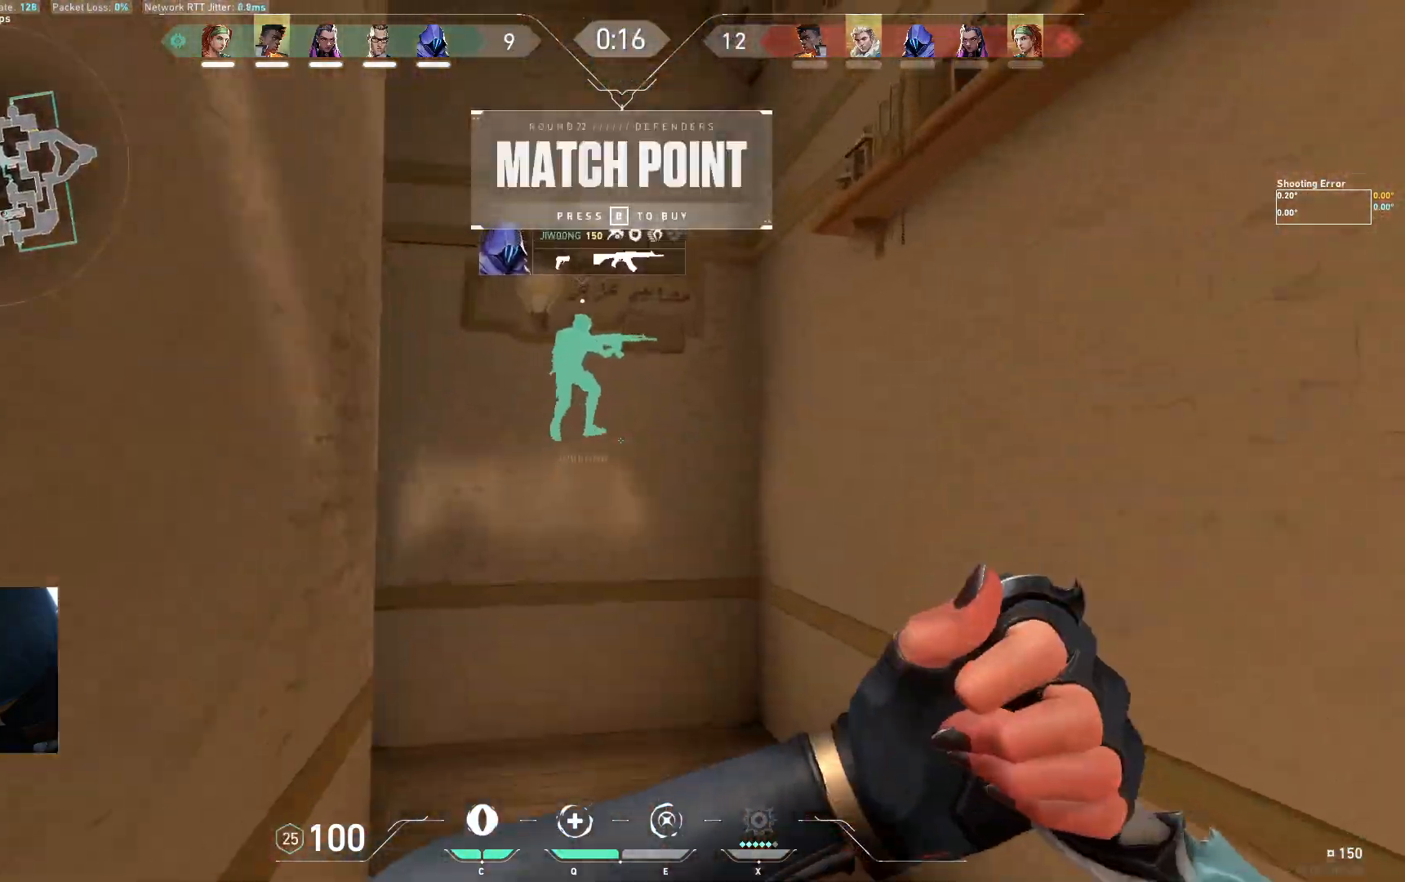
{"keys": ["a", "w"], "events": [[17, "space", "up"], [233, "d", "up"], [250, "a", "down"]]}
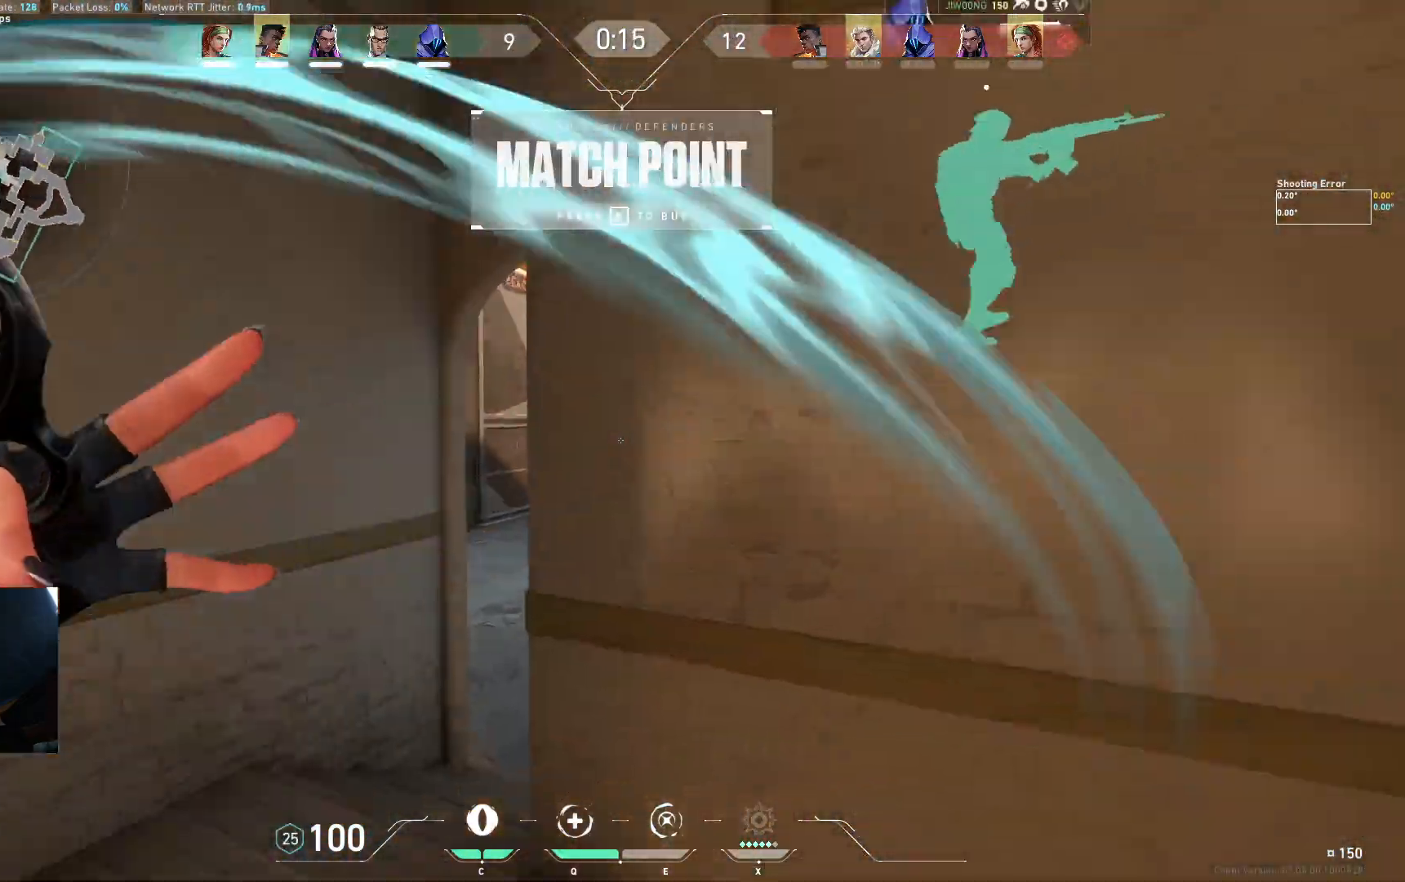
{"keys": ["d", "w"], "events": [[83, "space", "down"], [217, "space", "up"], [233, "d", "down"], [333, "a", "up"]]}
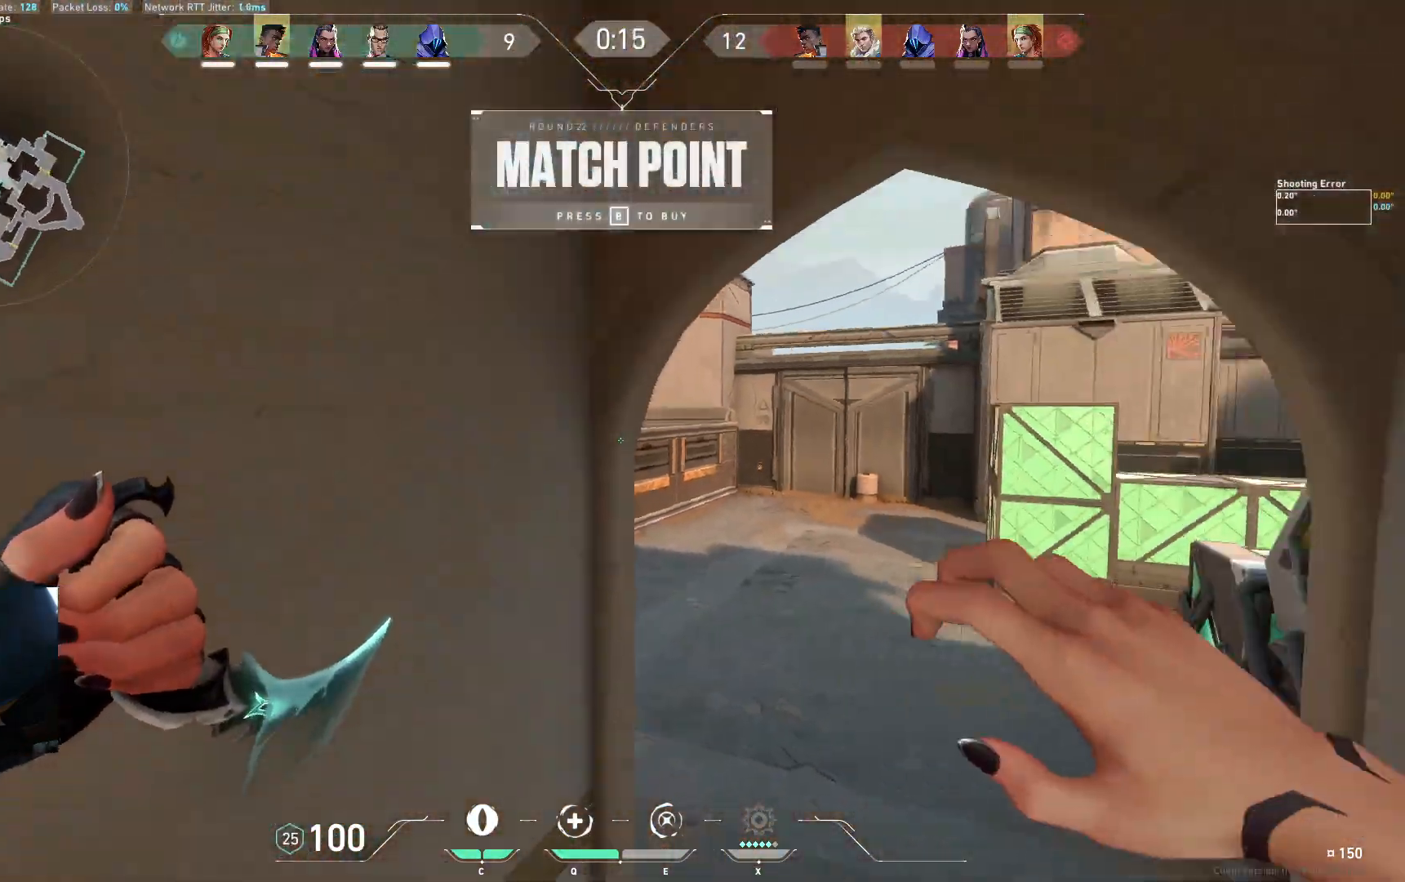
{"keys": ["space", "w"], "events": [[133, "d", "up"], [417, "space", "down"]]}